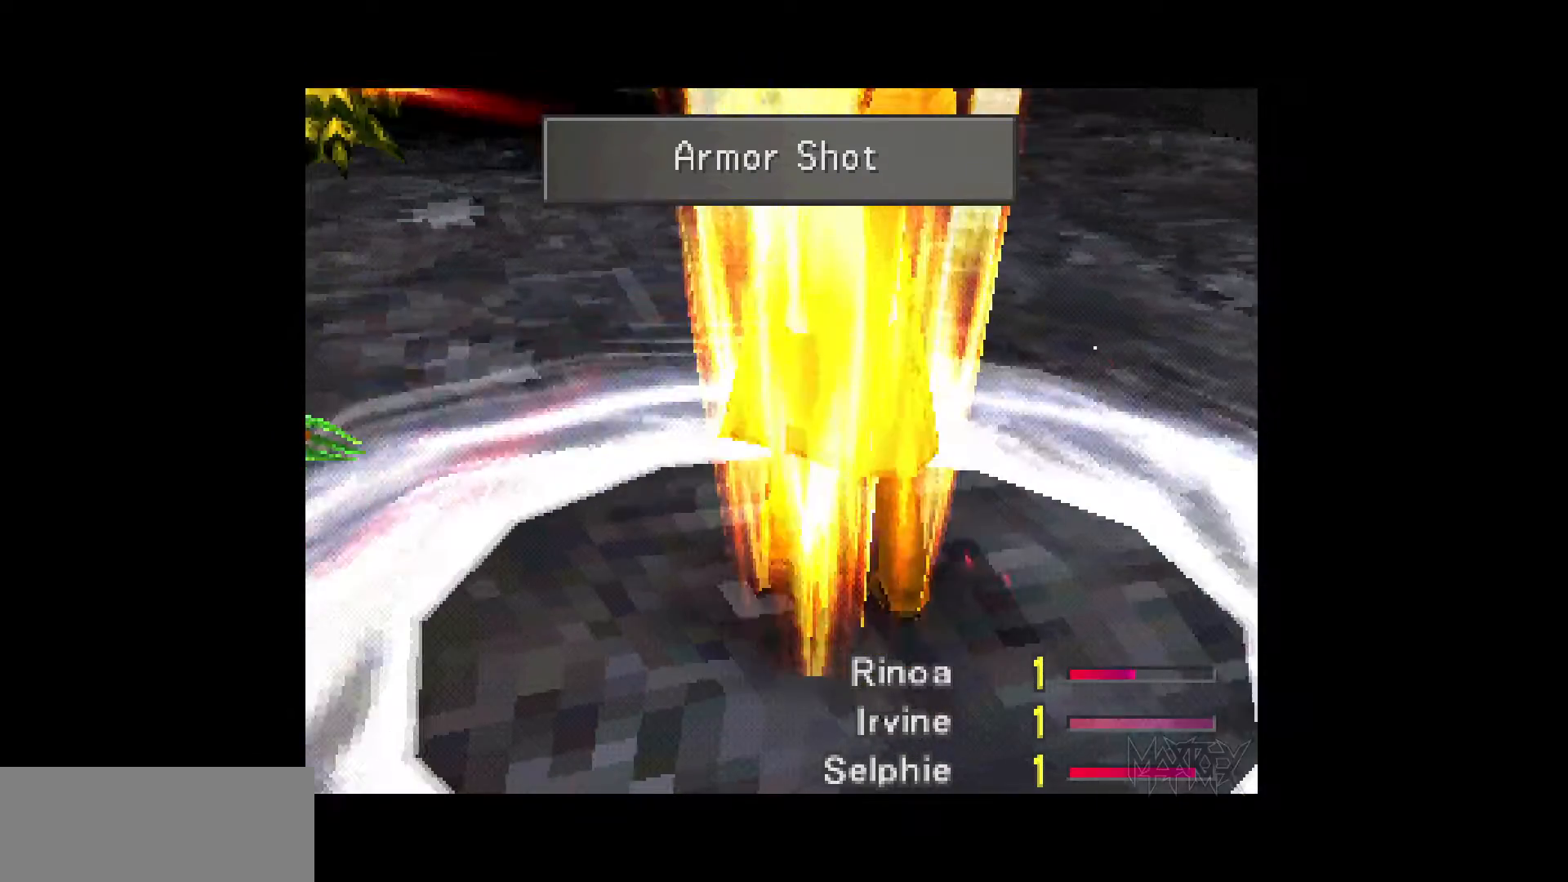
Gameplay with a controller (PlayStation layout); each line is a JSON object with the inputs held at the frame after it. "events" lists button and stick changes between this image and that frame as [ms after this image, input, new state], when the widget could be followed in between. Not read: L3 R3 left_stick right_stick.
{"buttons": ["R1"], "events": [[100, "R1", "down"], [183, "R1", "up"], [283, "R1", "down"], [383, "R1", "up"], [450, "R1", "down"]]}
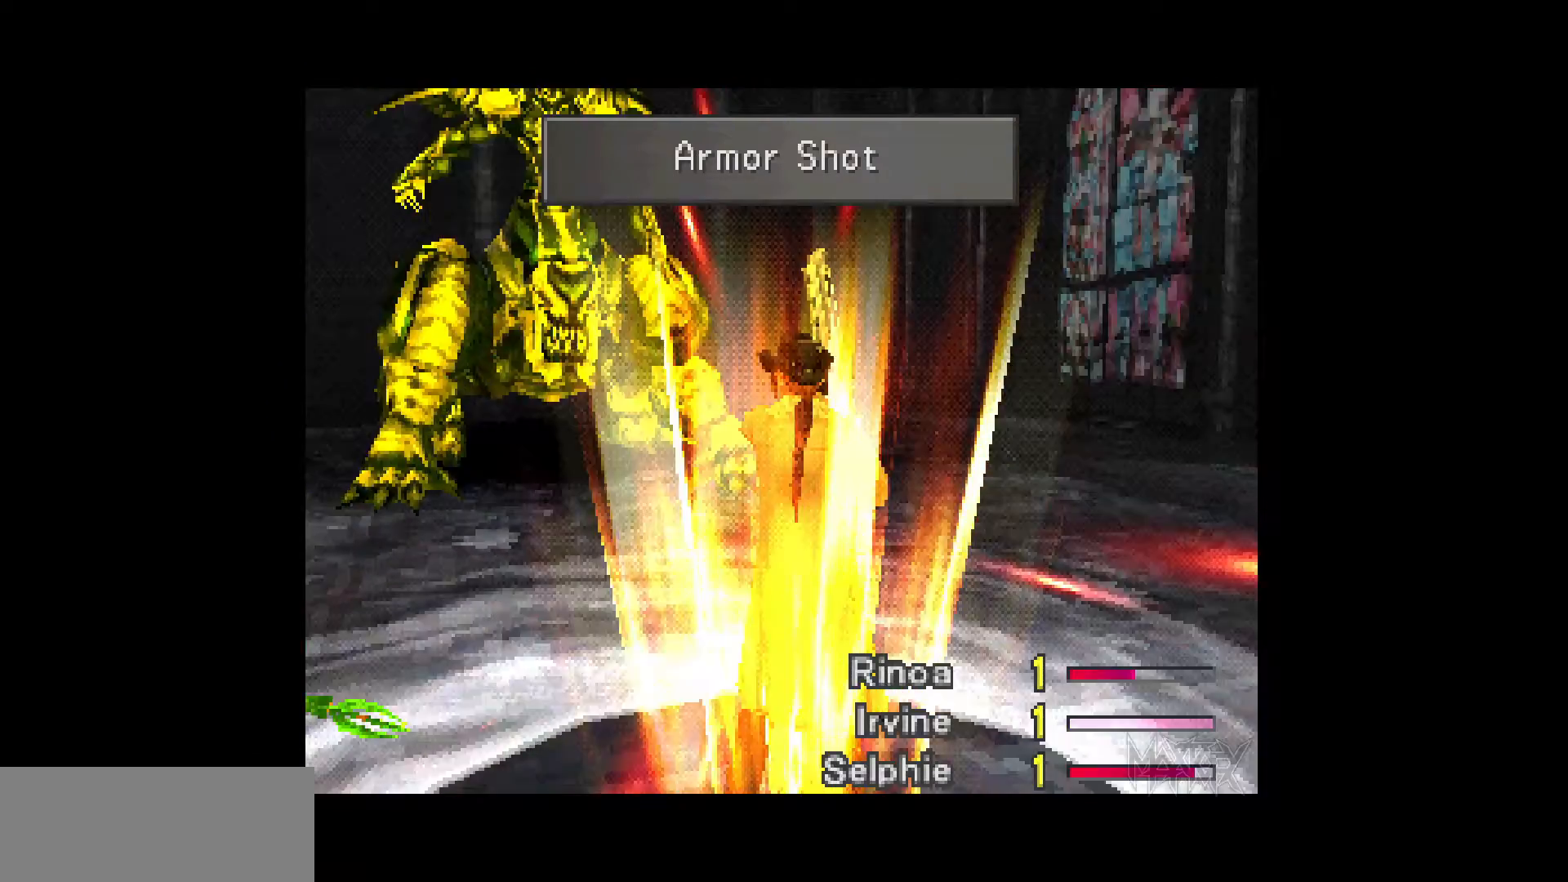
{"buttons": ["R1"], "events": [[67, "R1", "up"], [150, "R1", "down"], [217, "R1", "up"], [300, "R1", "down"], [417, "R1", "up"], [483, "R1", "down"]]}
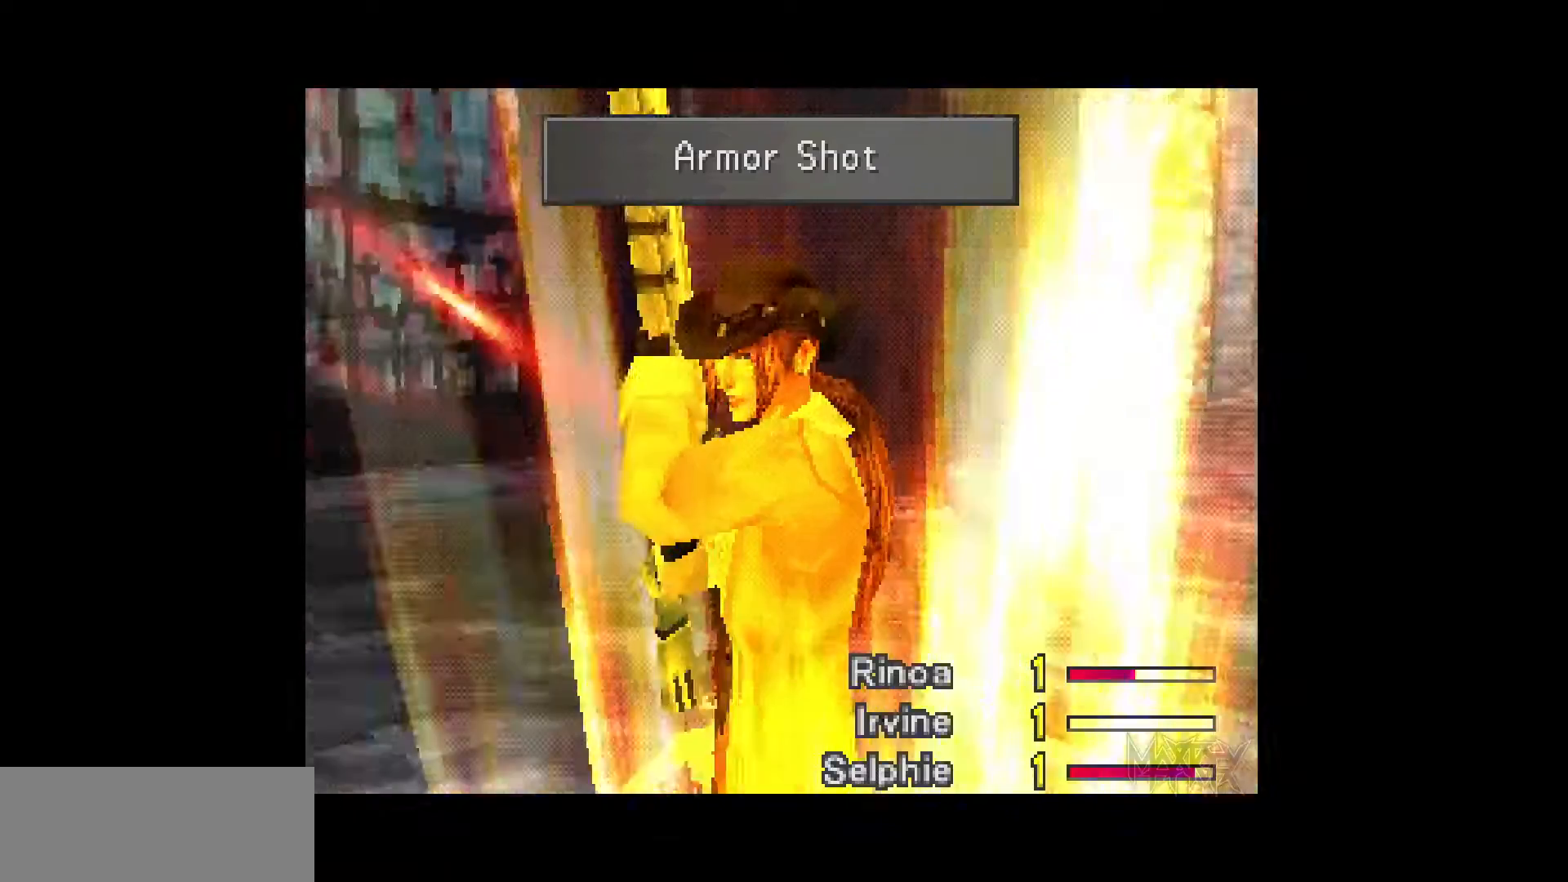
{"buttons": ["R1"], "events": [[83, "R1", "up"], [150, "R1", "down"], [250, "R1", "up"], [333, "R1", "down"], [400, "R1", "up"], [483, "R1", "down"]]}
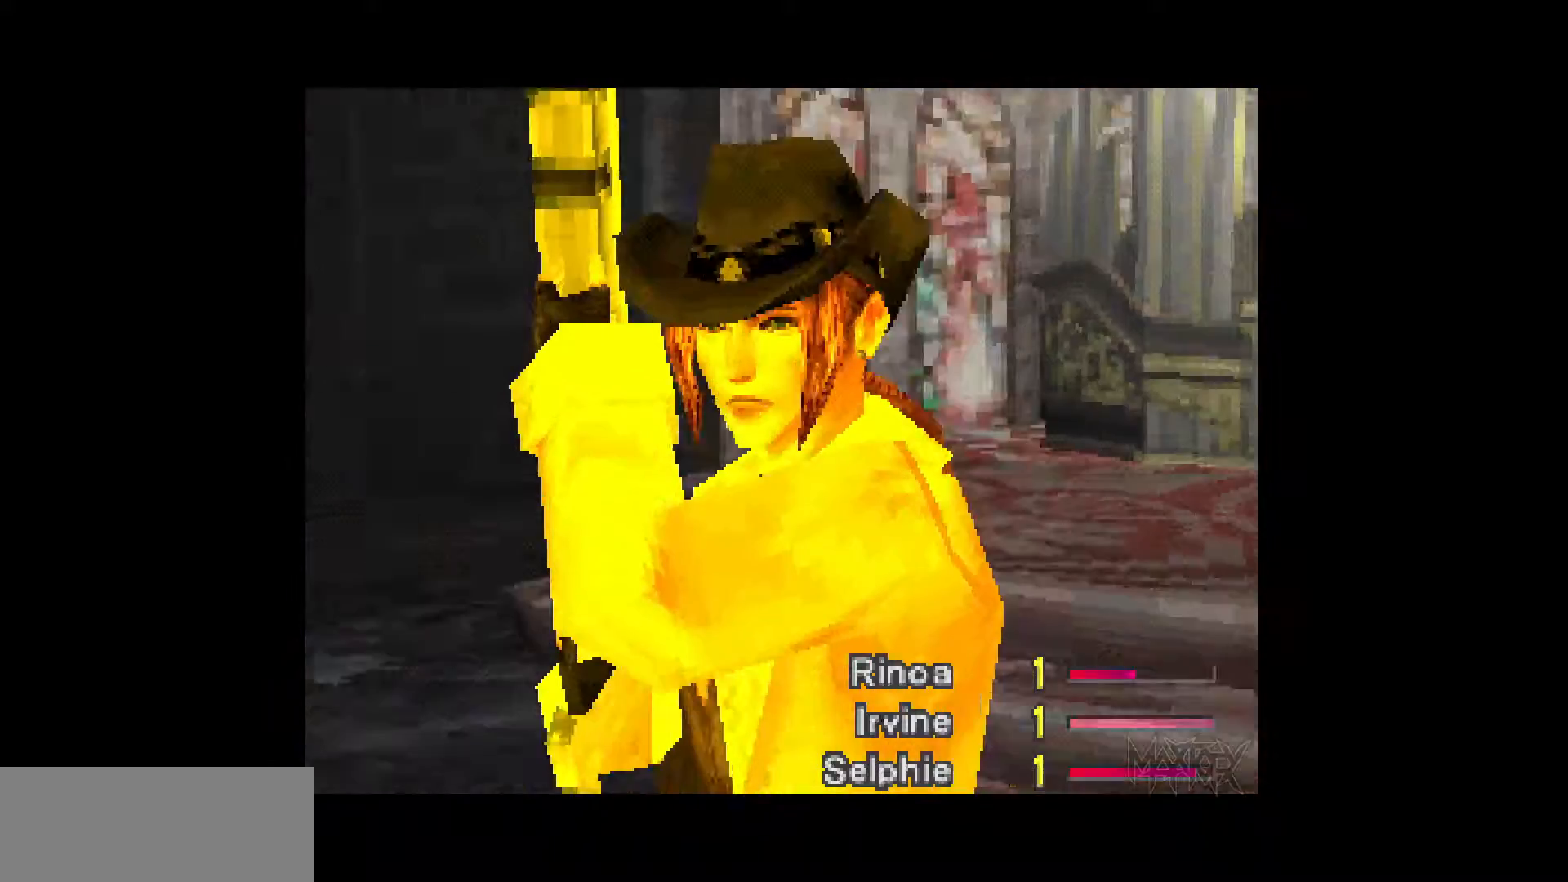
{"buttons": ["R1"], "events": [[83, "R1", "up"], [167, "R1", "down"], [250, "R1", "up"], [333, "R1", "down"], [417, "R1", "up"], [483, "R1", "down"]]}
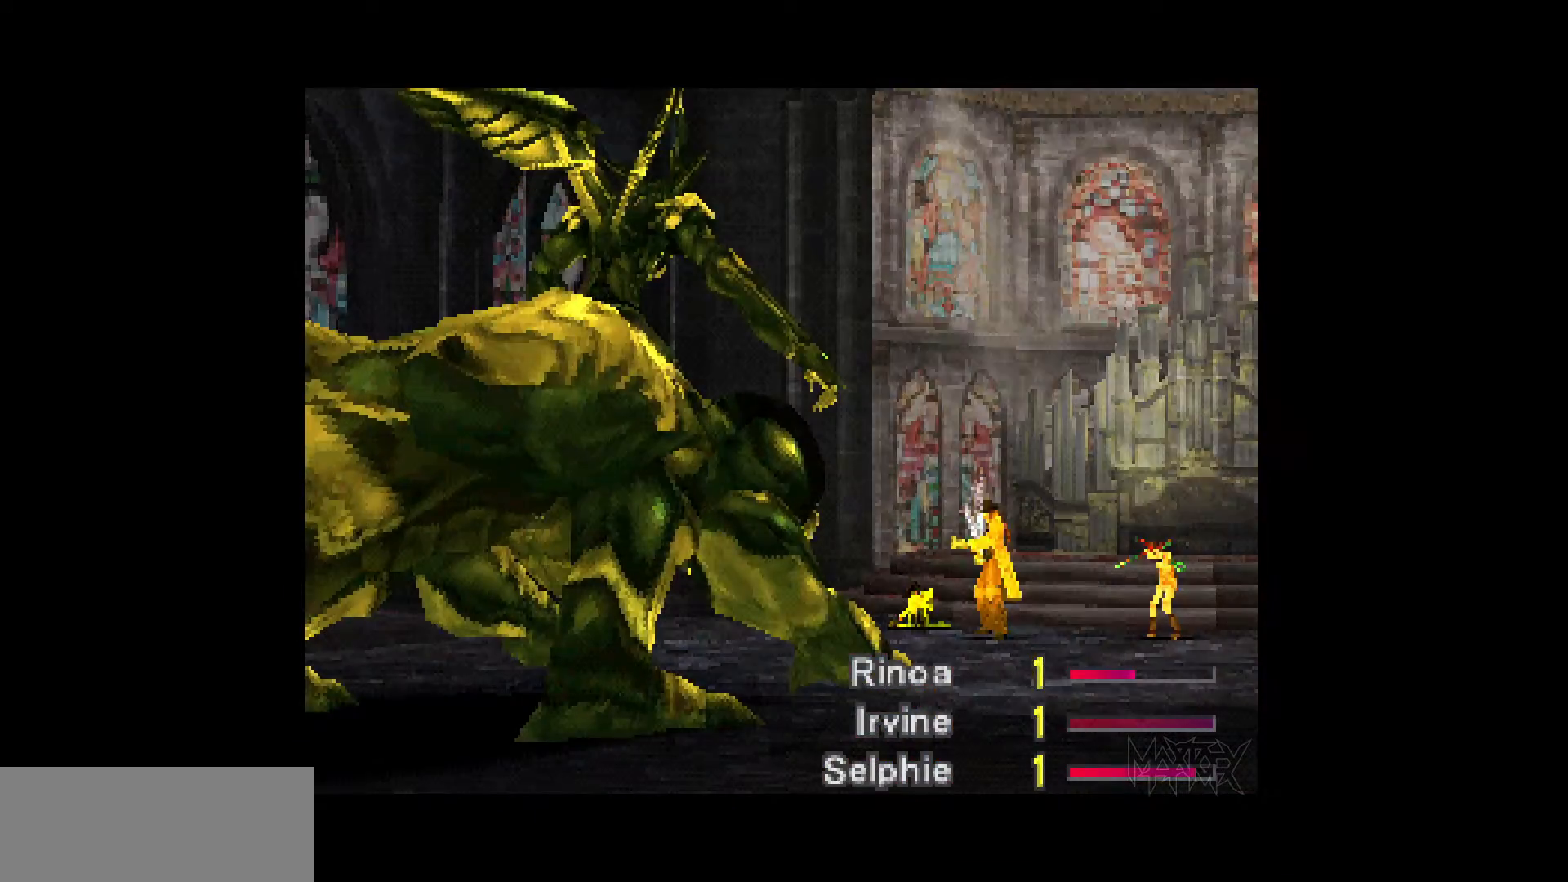
{"buttons": ["R1"], "events": [[67, "R1", "up"], [150, "R1", "down"], [233, "R1", "up"], [300, "R1", "down"], [400, "R1", "up"], [467, "R1", "down"]]}
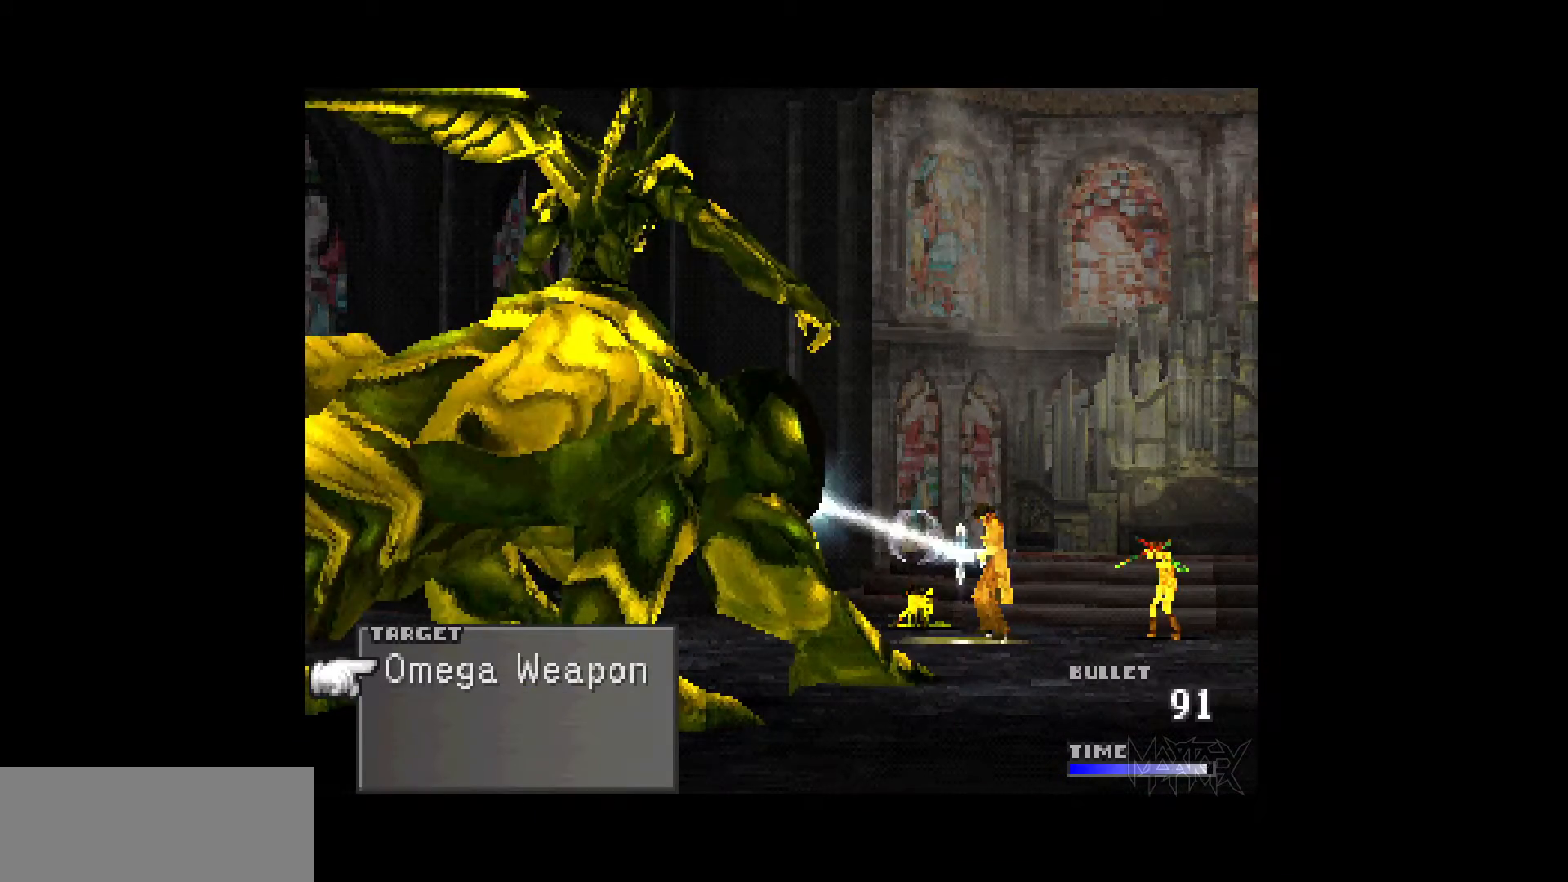
{"buttons": ["R1"], "events": [[67, "R1", "up"], [133, "R1", "down"], [233, "R1", "up"], [317, "R1", "down"], [417, "R1", "up"], [483, "R1", "down"]]}
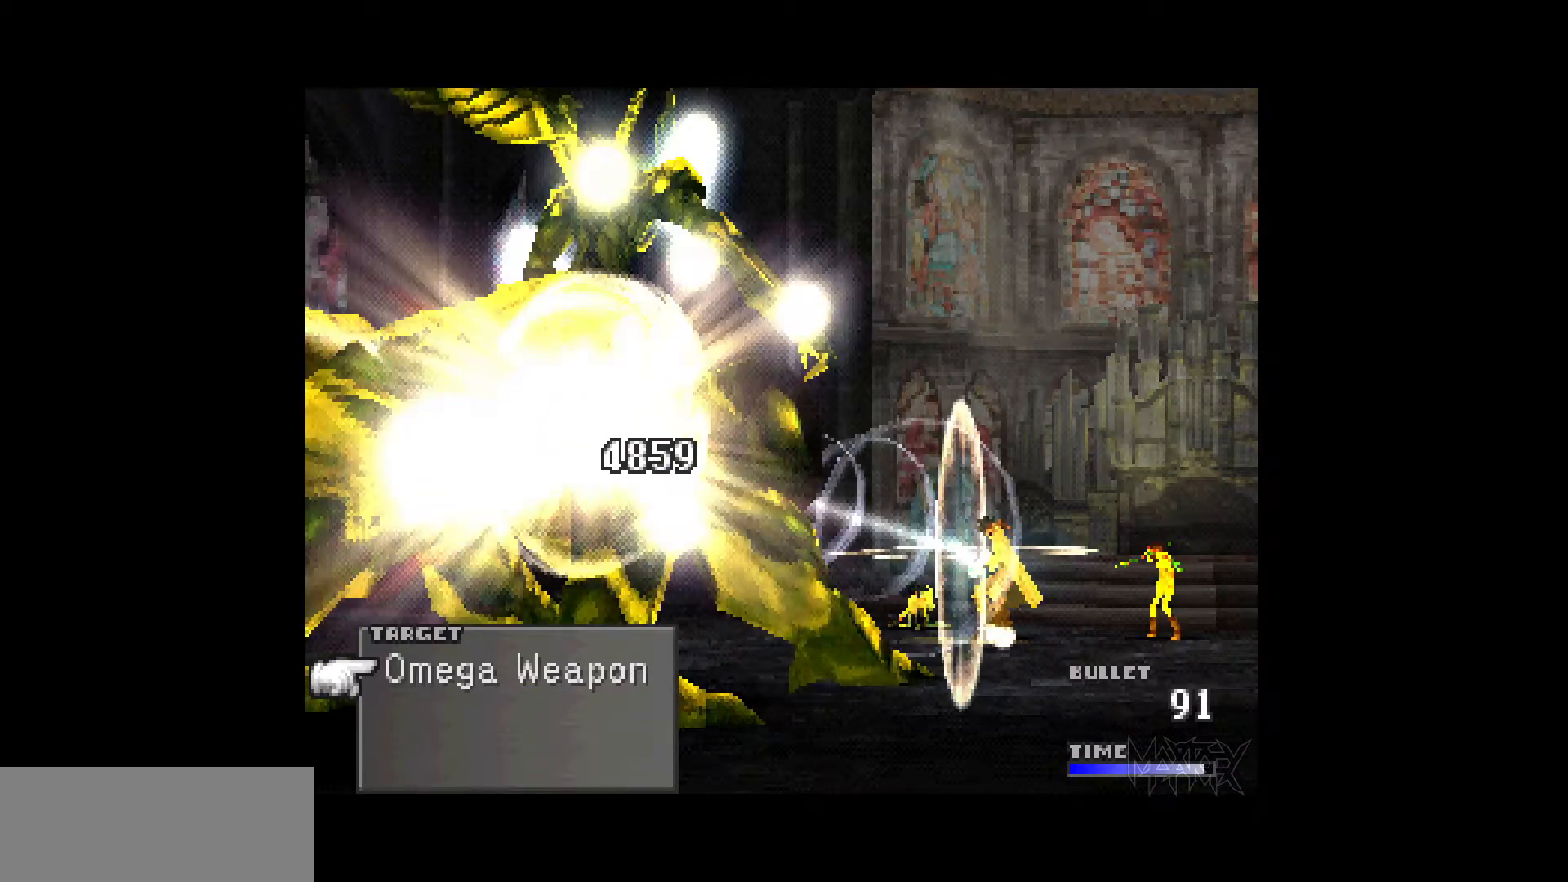
{"buttons": [], "events": [[83, "R1", "up"], [167, "R1", "down"], [267, "R1", "up"], [333, "R1", "down"], [450, "R1", "up"]]}
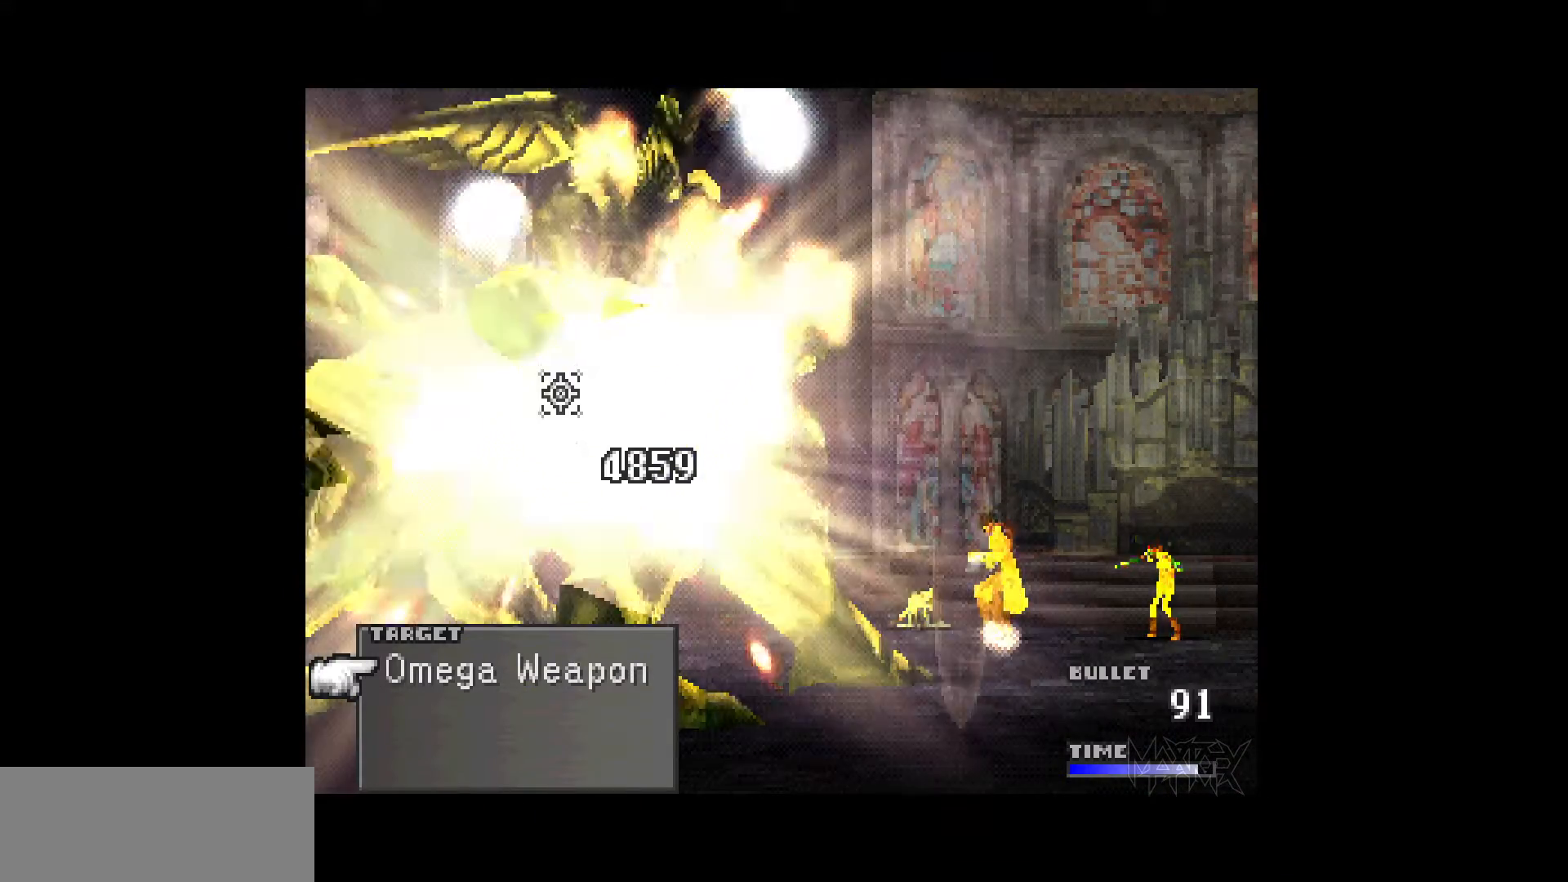
{"buttons": [], "events": [[17, "R1", "down"], [117, "R1", "up"], [183, "R1", "down"], [300, "R1", "up"], [367, "R1", "down"], [467, "R1", "up"]]}
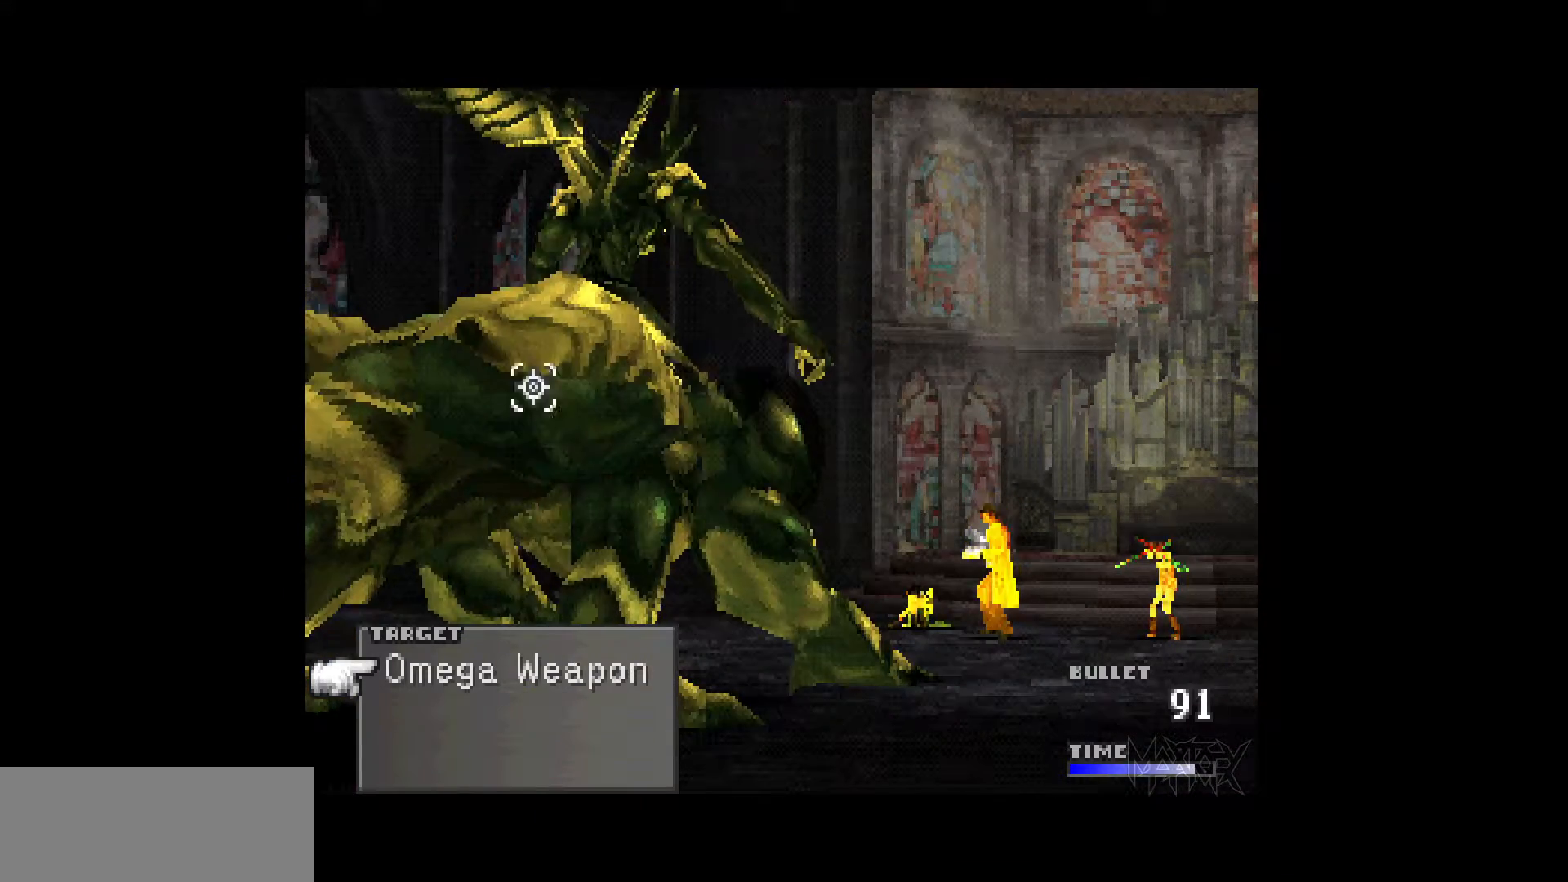
{"buttons": [], "events": [[33, "R1", "down"], [150, "R1", "up"], [217, "R1", "down"], [317, "R1", "up"], [383, "R1", "down"], [483, "R1", "up"]]}
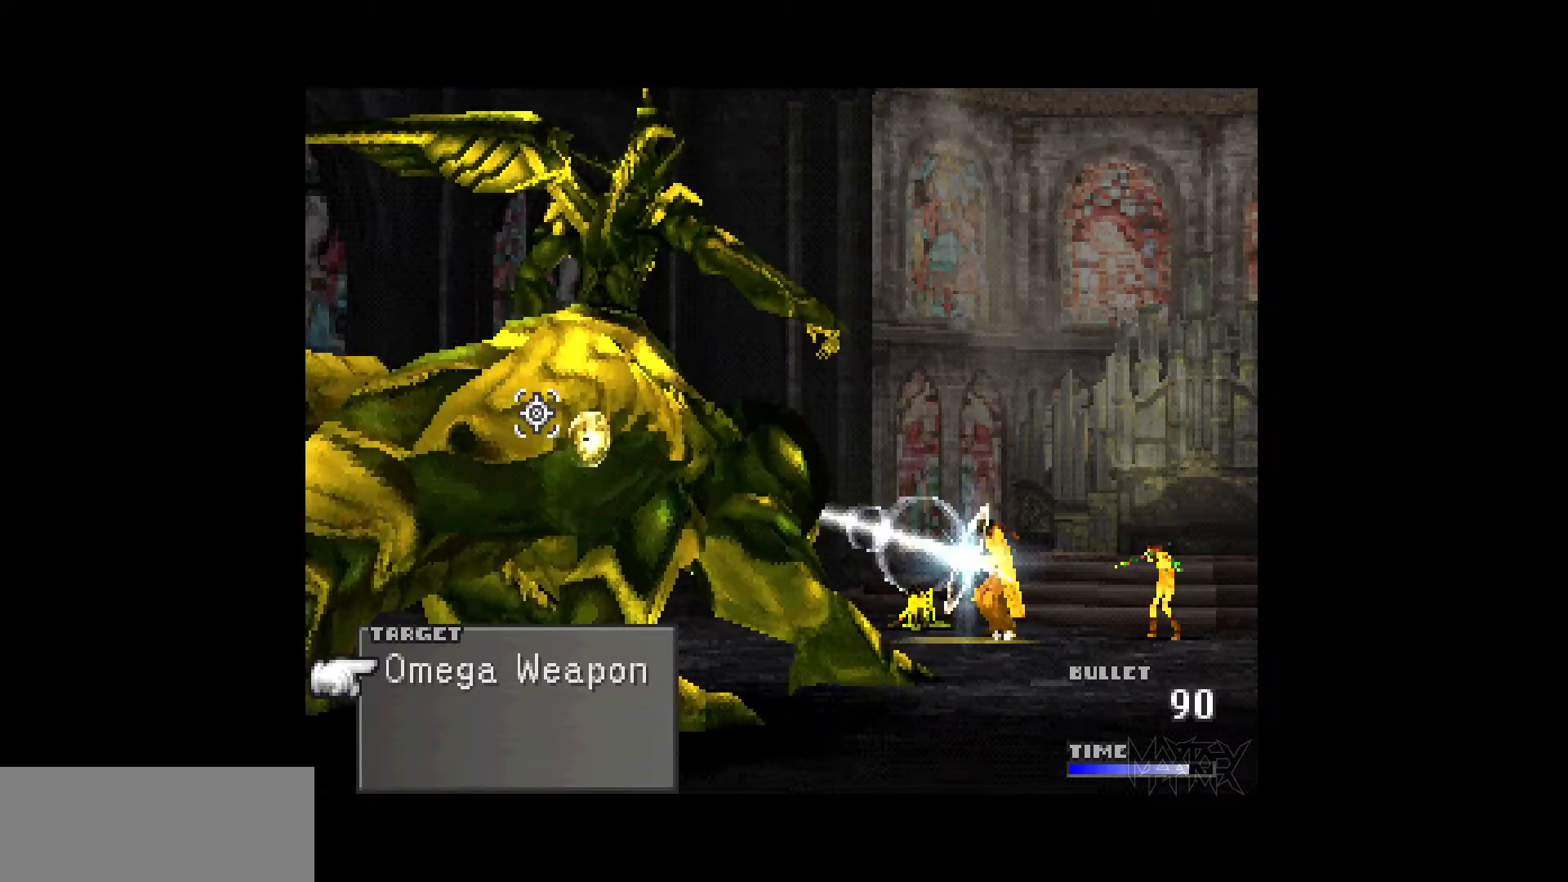
{"buttons": ["R1"], "events": [[67, "R1", "down"], [167, "R1", "up"], [250, "R1", "down"], [350, "R1", "up"], [417, "R1", "down"]]}
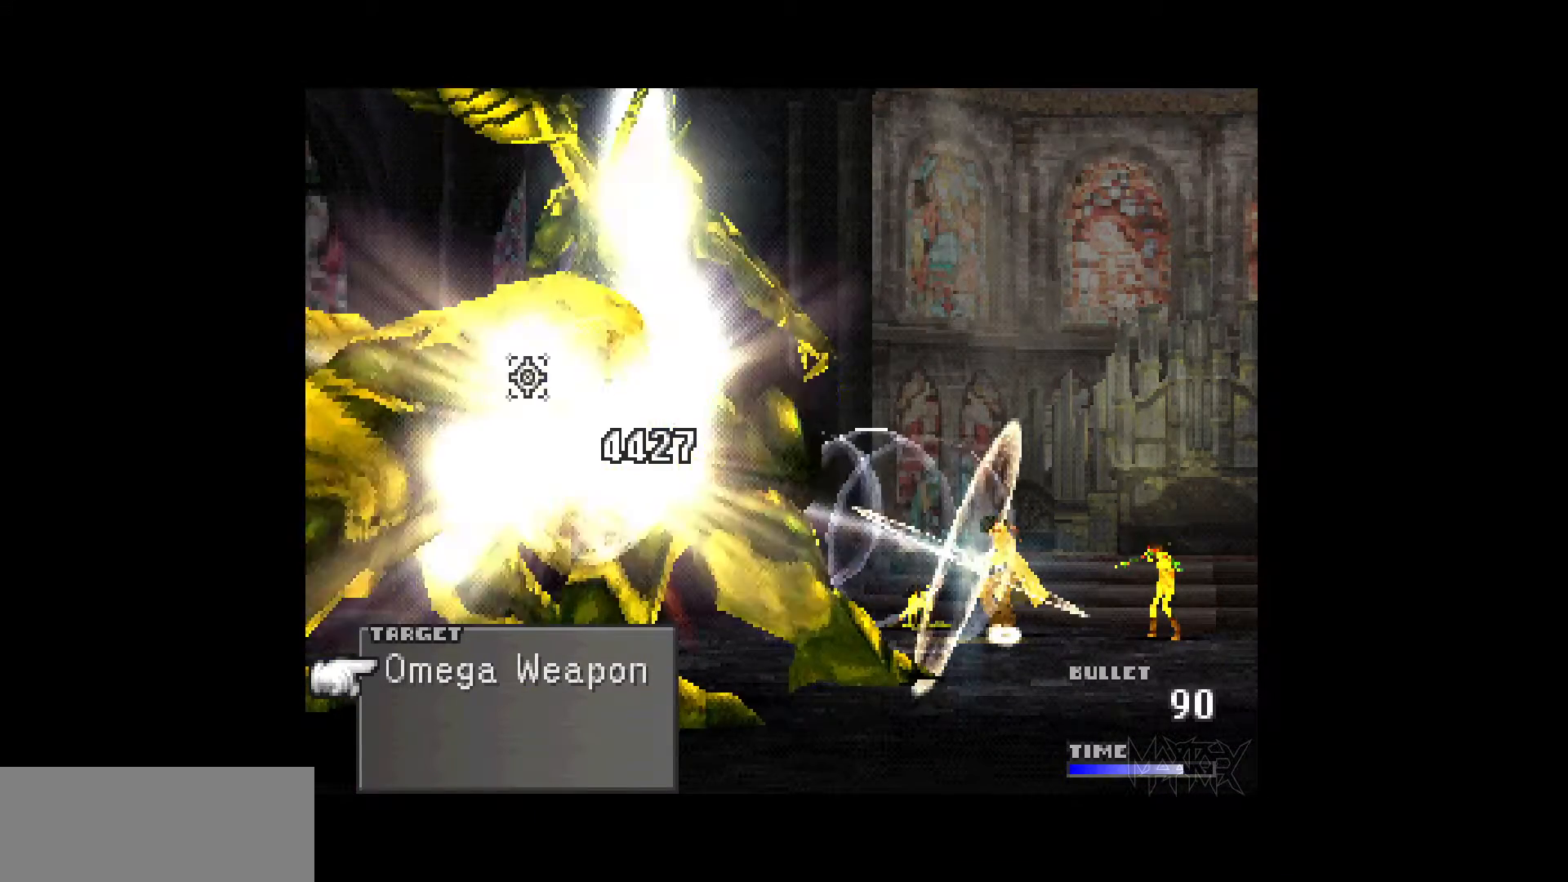
{"buttons": ["R1"], "events": [[33, "R1", "up"], [100, "R1", "down"], [217, "R1", "up"], [283, "R1", "down"], [400, "R1", "up"], [467, "R1", "down"]]}
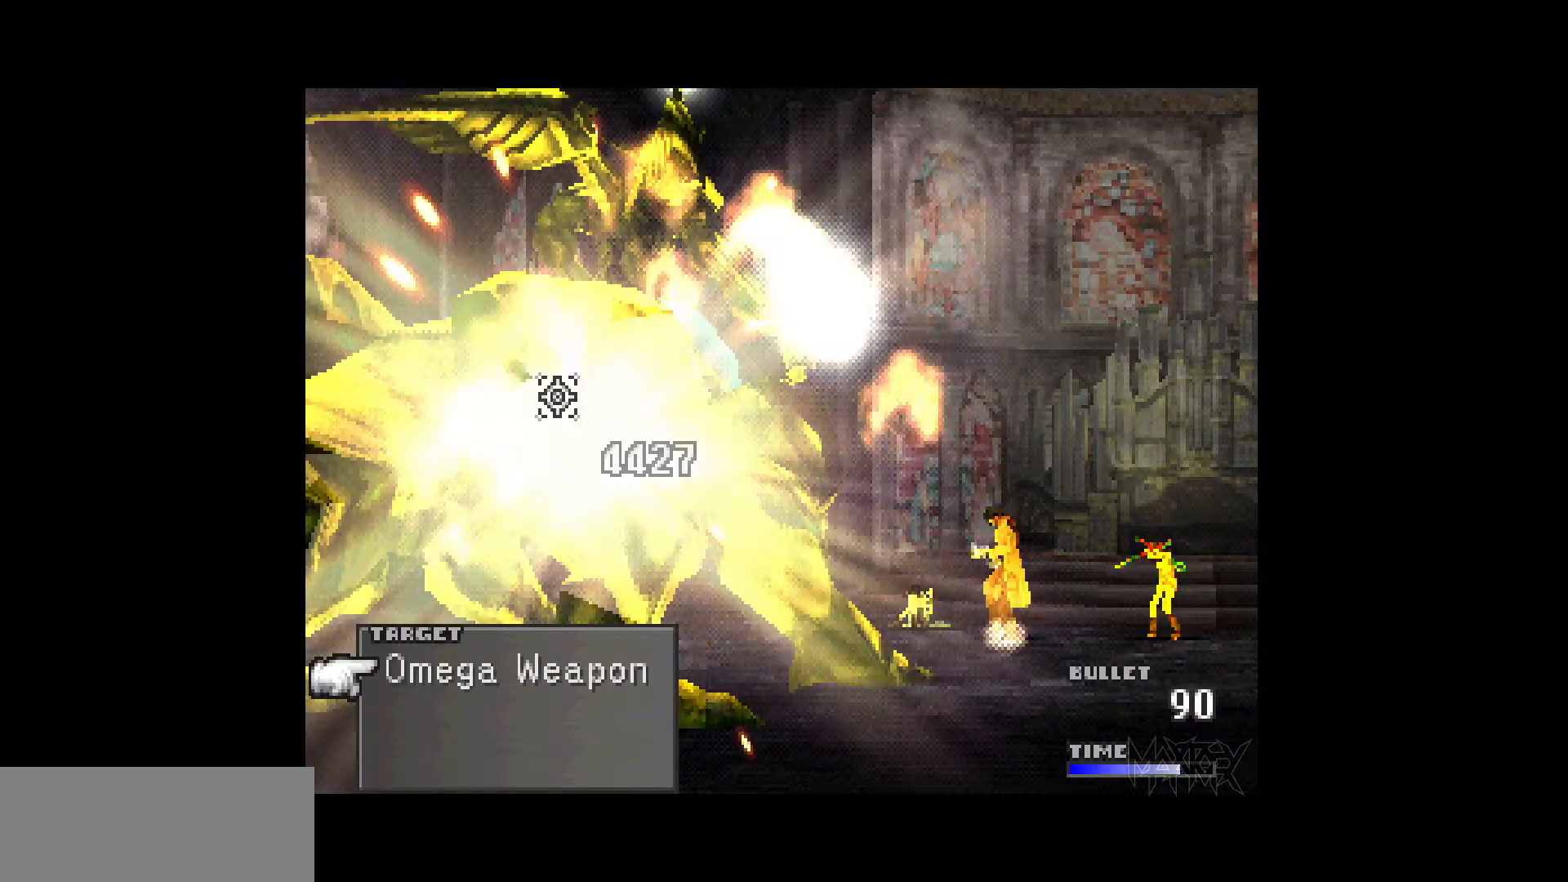
{"buttons": [], "events": [[83, "R1", "up"], [150, "R1", "down"], [267, "R1", "up"], [333, "R1", "down"], [450, "R1", "up"]]}
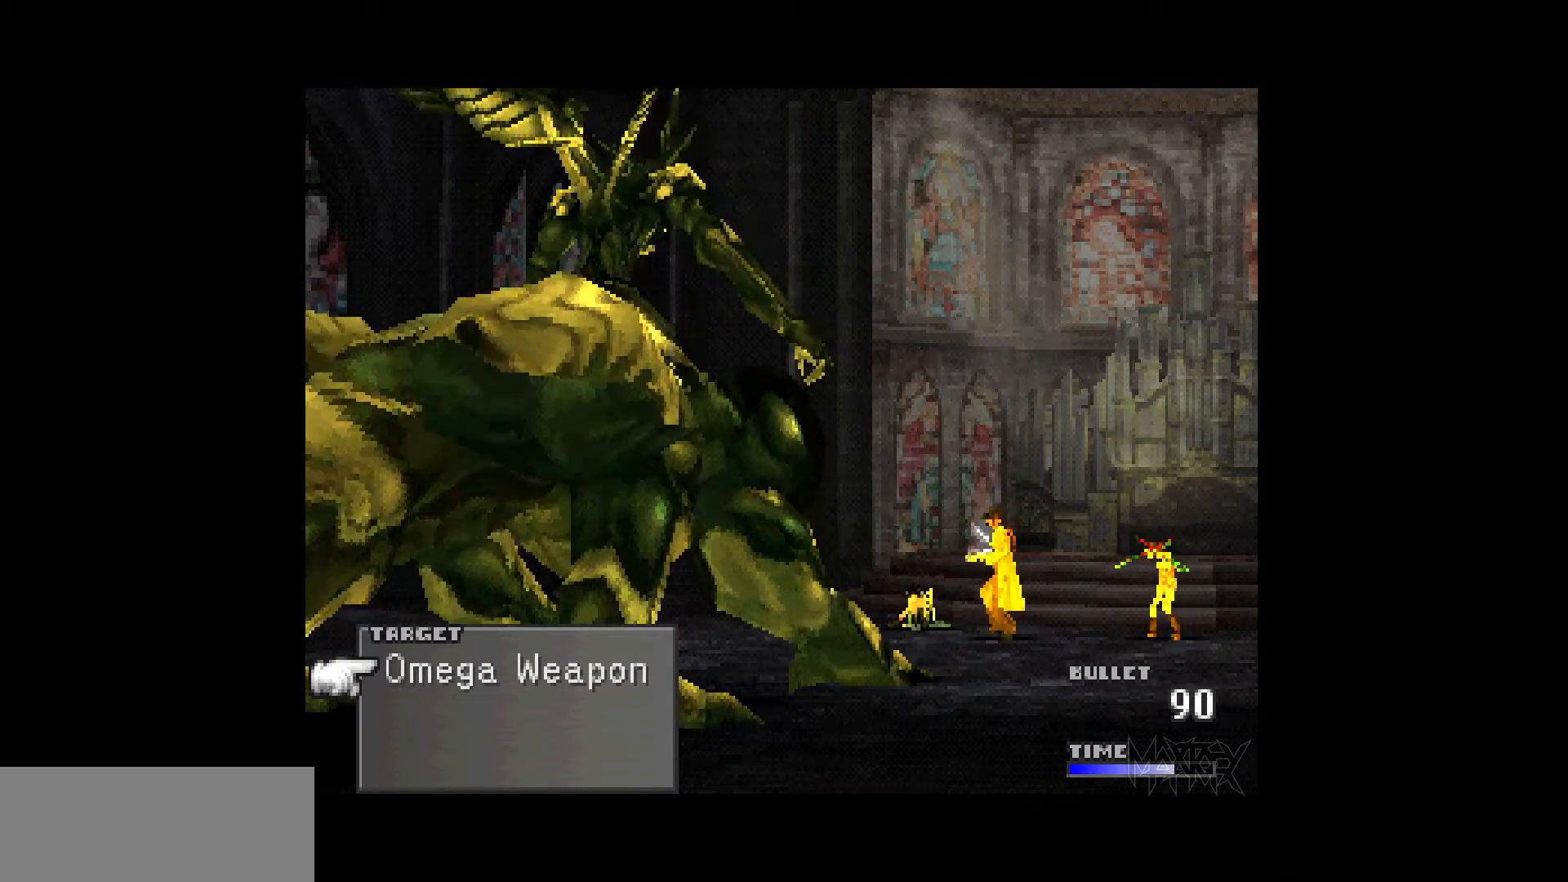
{"buttons": [], "events": [[17, "R1", "down"], [100, "R1", "up"], [183, "R1", "down"], [300, "R1", "up"], [367, "R1", "down"], [467, "R1", "up"]]}
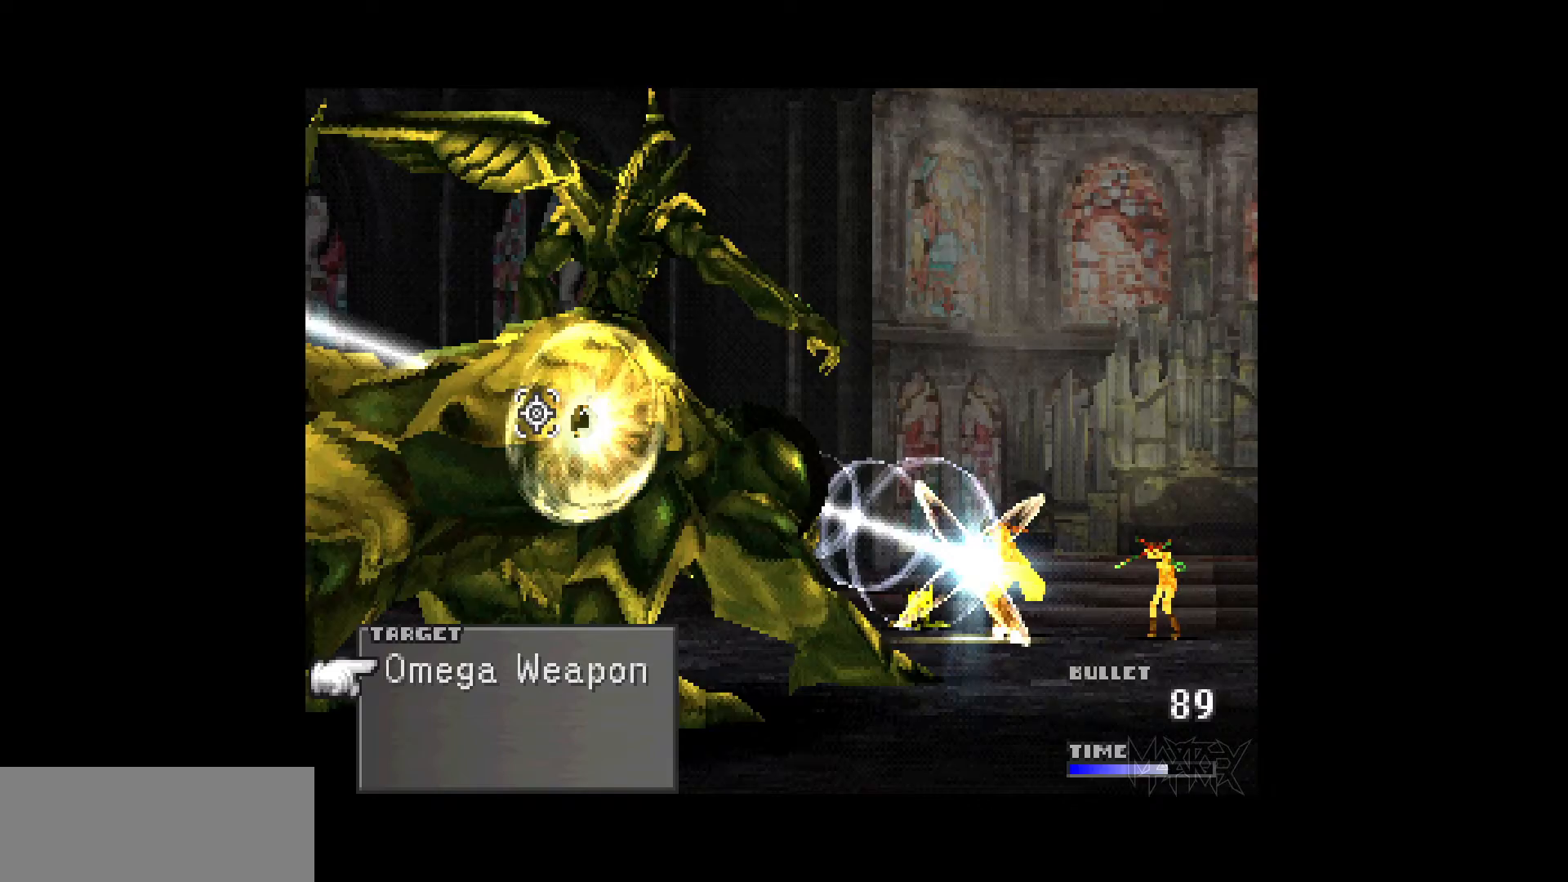
{"buttons": ["R1"], "events": [[50, "R1", "down"], [150, "R1", "up"], [217, "R1", "down"], [317, "R1", "up"], [383, "R1", "down"]]}
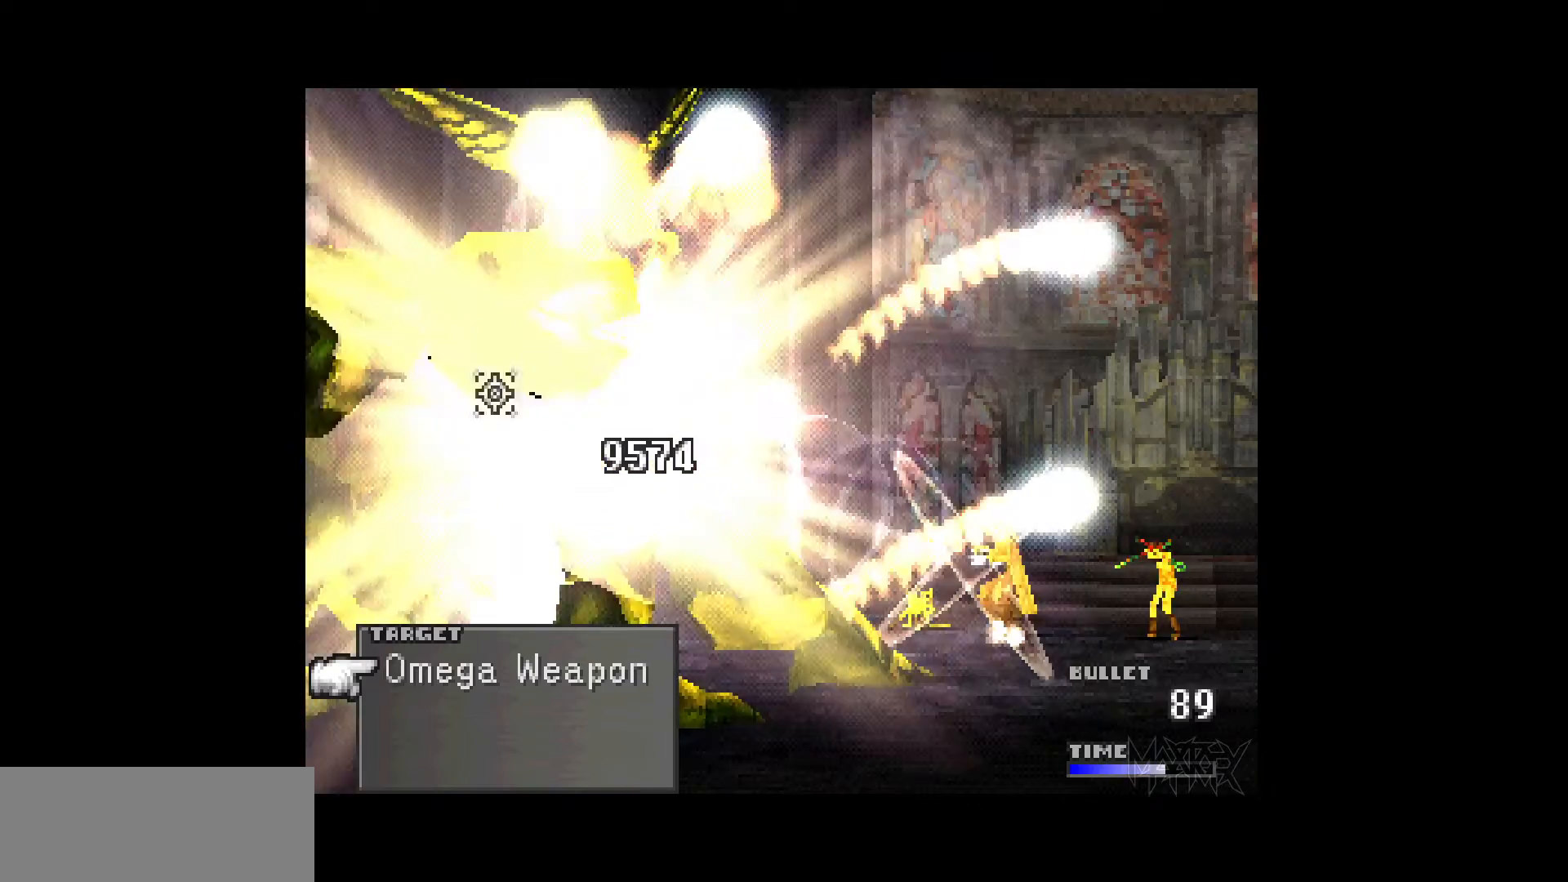
{"buttons": ["R1"], "events": [[17, "R1", "up"], [83, "R1", "down"], [200, "R1", "up"], [283, "R1", "down"], [383, "R1", "up"], [450, "R1", "down"]]}
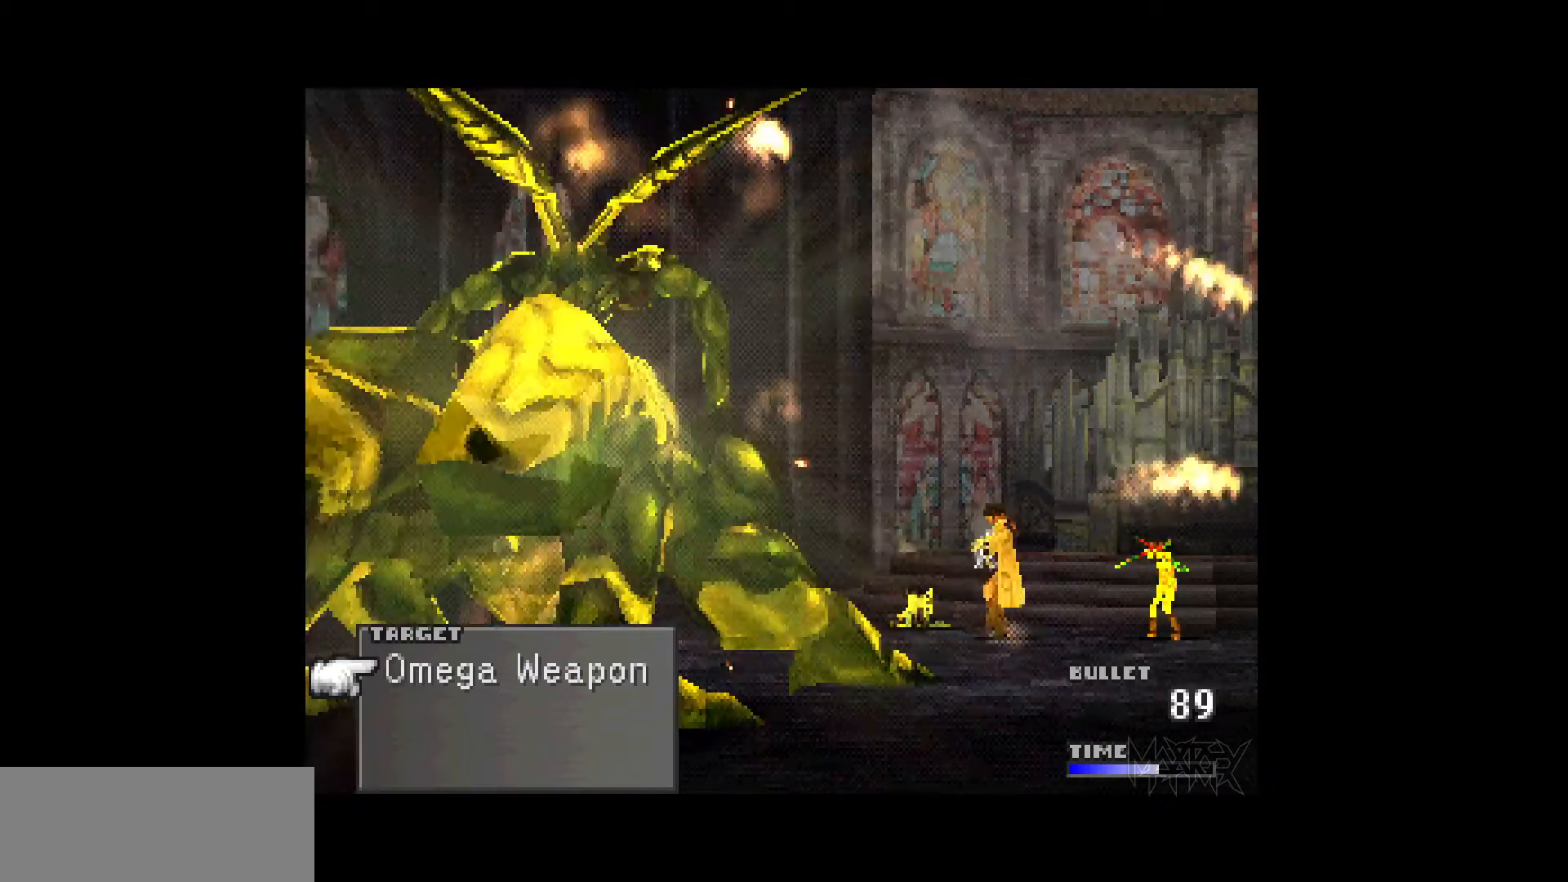
{"buttons": ["R1"], "events": [[50, "R1", "up"], [133, "R1", "down"], [217, "R1", "up"], [300, "R1", "down"], [400, "R1", "up"], [483, "R1", "down"]]}
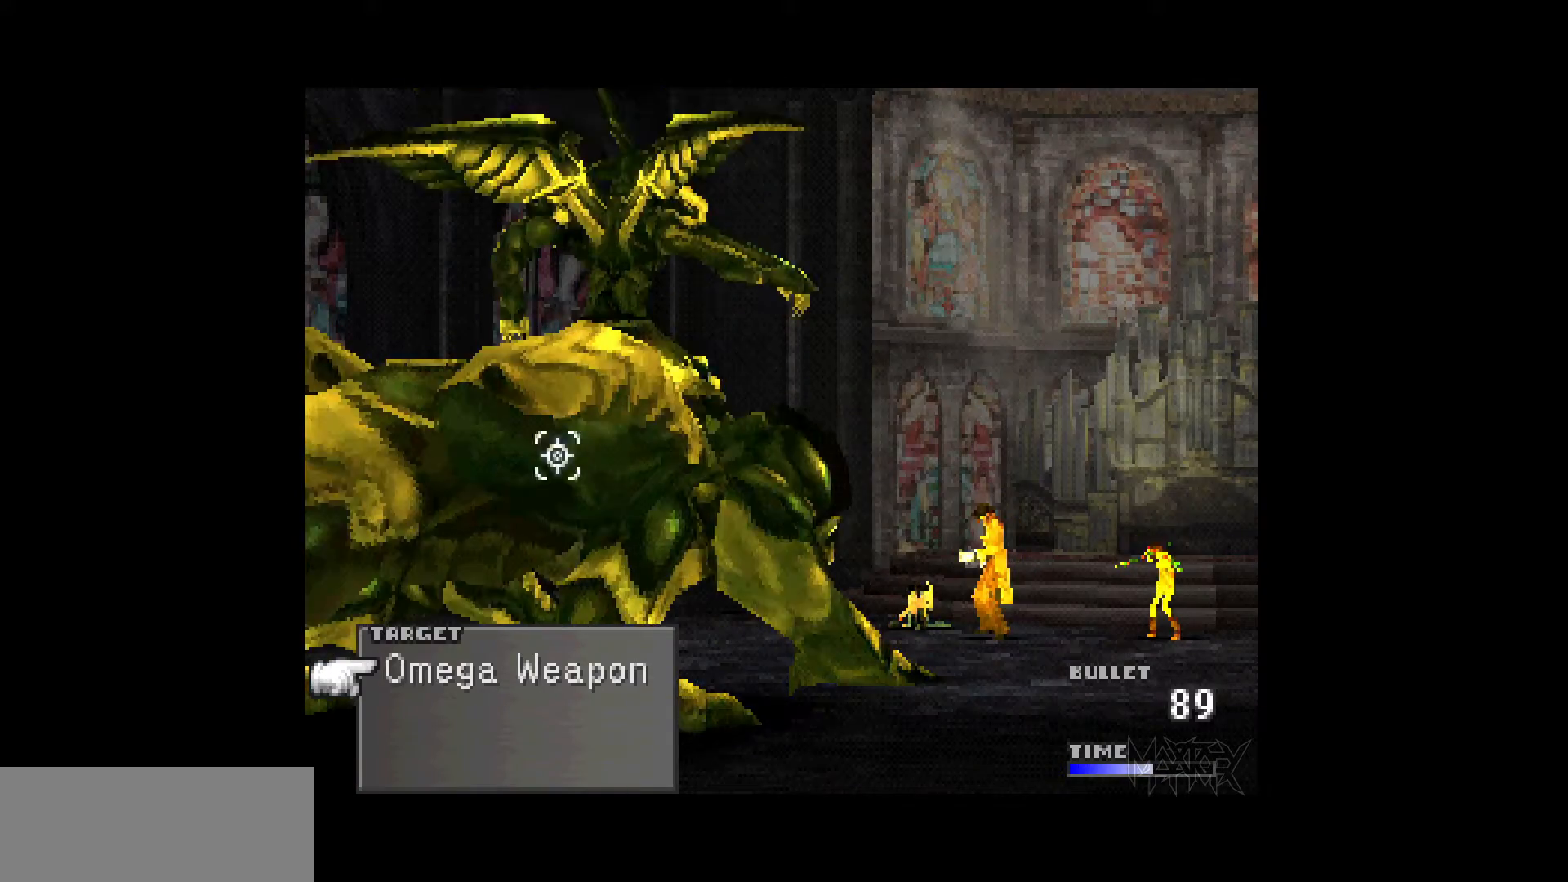
{"buttons": [], "events": [[100, "R1", "up"], [167, "R1", "down"], [283, "R1", "up"], [350, "R1", "down"], [467, "R1", "up"]]}
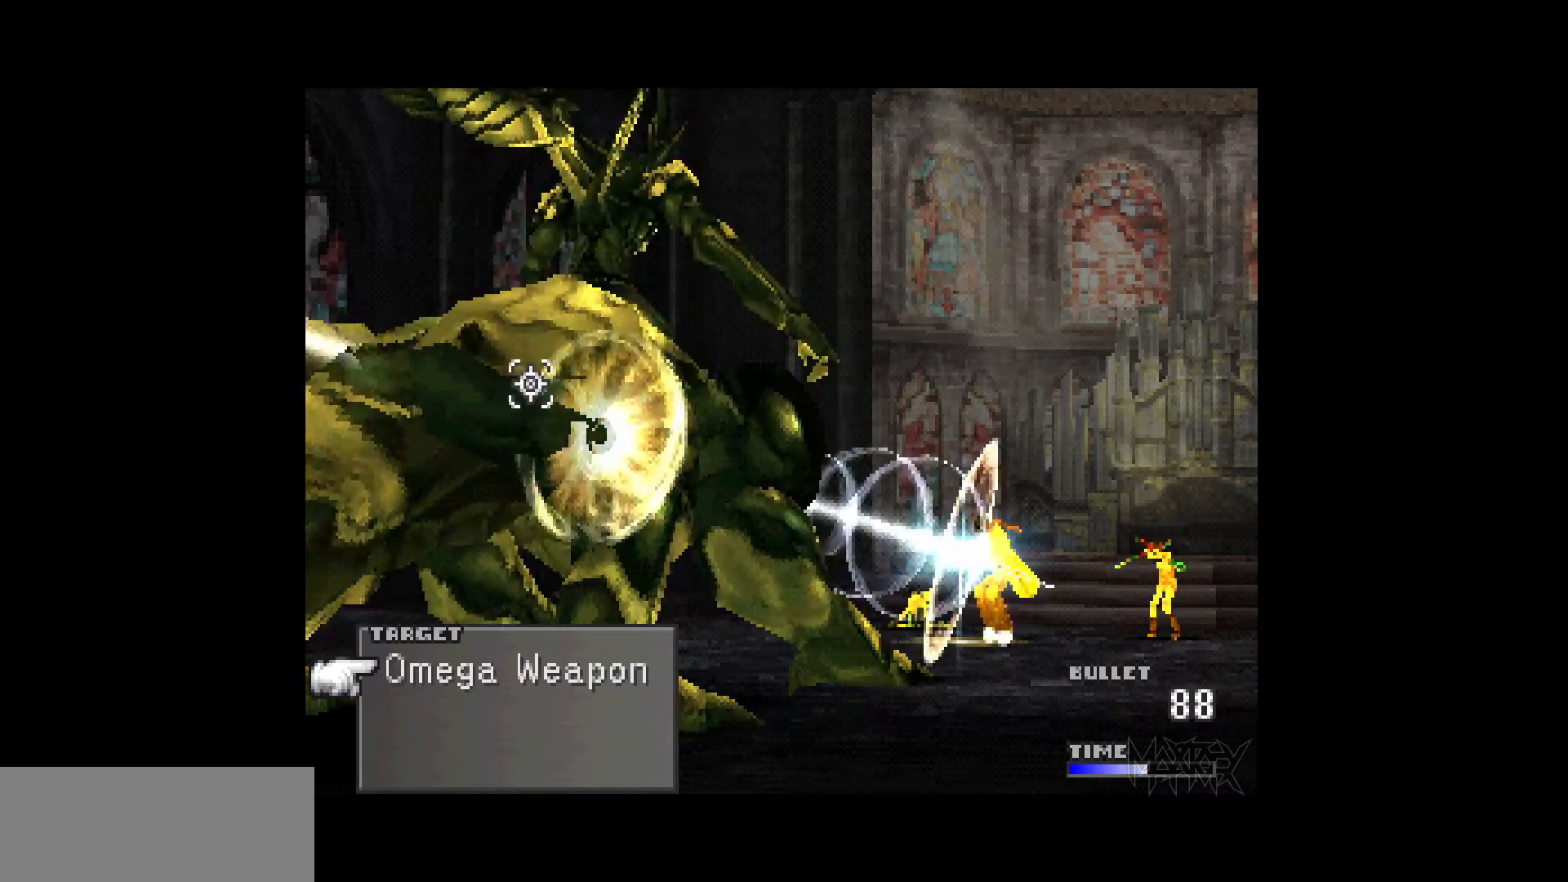
{"buttons": ["R1"], "events": [[33, "R1", "down"], [150, "R1", "up"], [217, "R1", "down"], [317, "R1", "up"], [400, "R1", "down"]]}
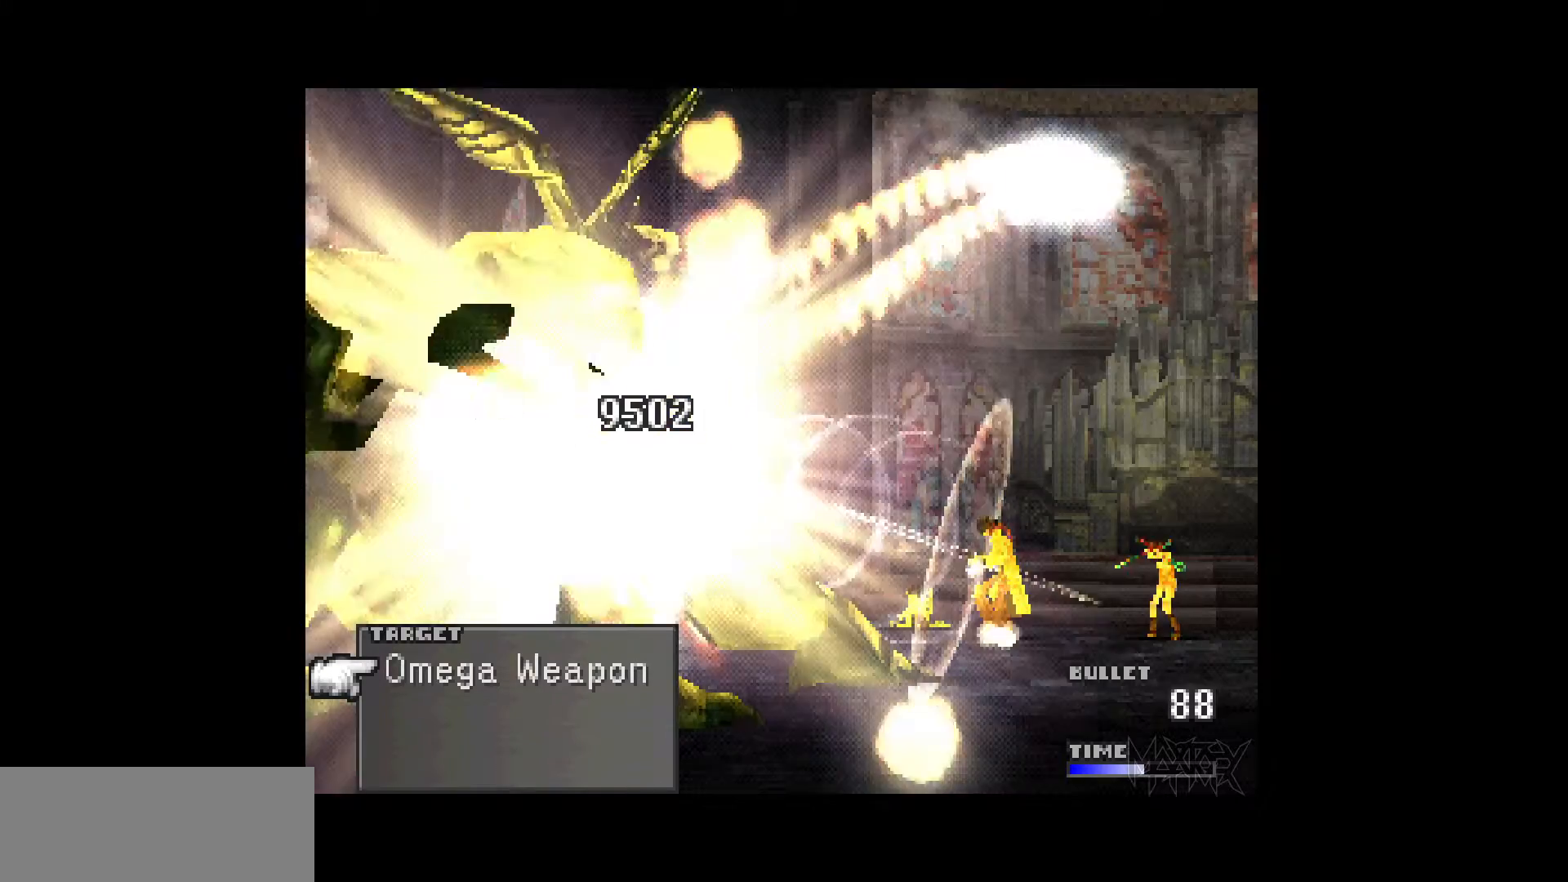
{"buttons": ["R1"], "events": [[17, "R1", "up"], [83, "R1", "down"], [200, "R1", "up"], [283, "R1", "down"], [383, "R1", "up"], [467, "R1", "down"]]}
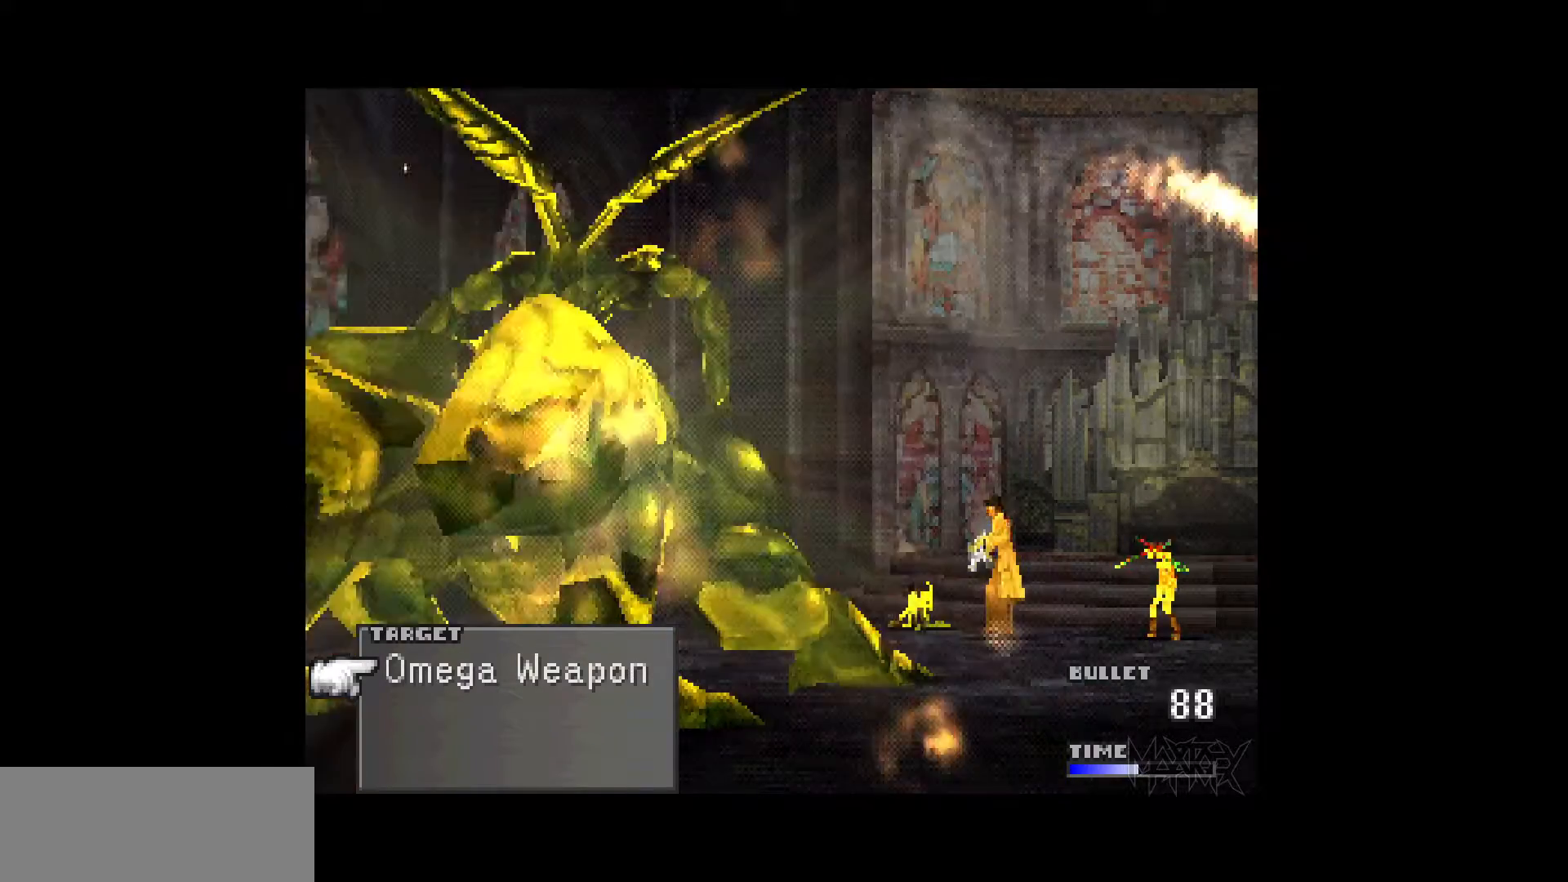
{"buttons": [], "events": [[83, "R1", "up"], [150, "R1", "down"], [267, "R1", "up"], [333, "R1", "down"], [450, "R1", "up"]]}
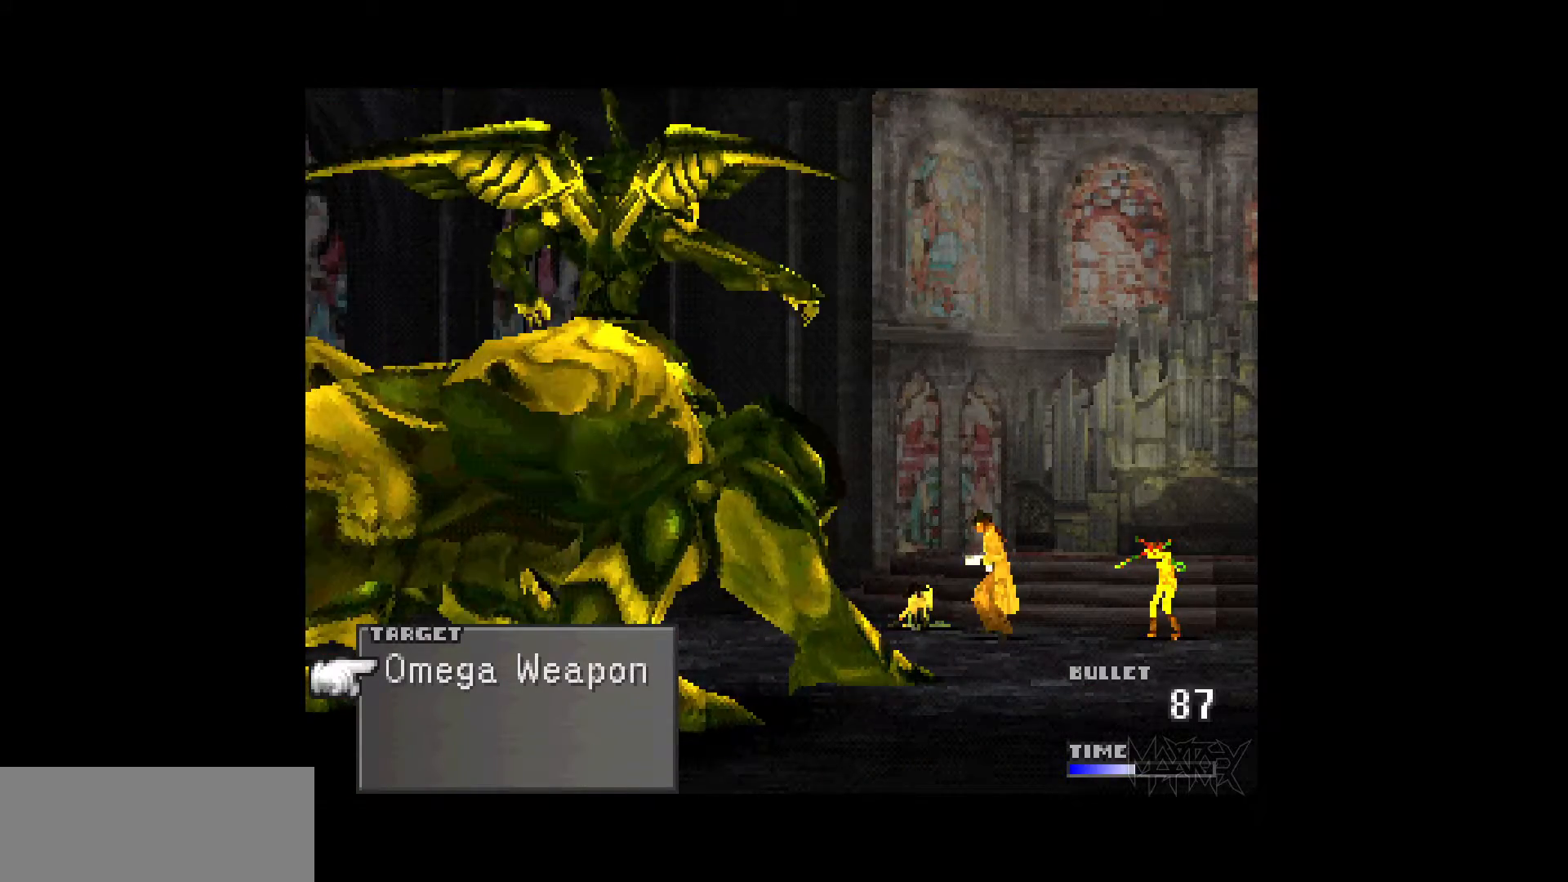
{"buttons": [], "events": [[17, "R1", "down"], [133, "R1", "up"], [200, "R1", "down"], [317, "R1", "up"], [383, "R1", "down"], [483, "R1", "up"]]}
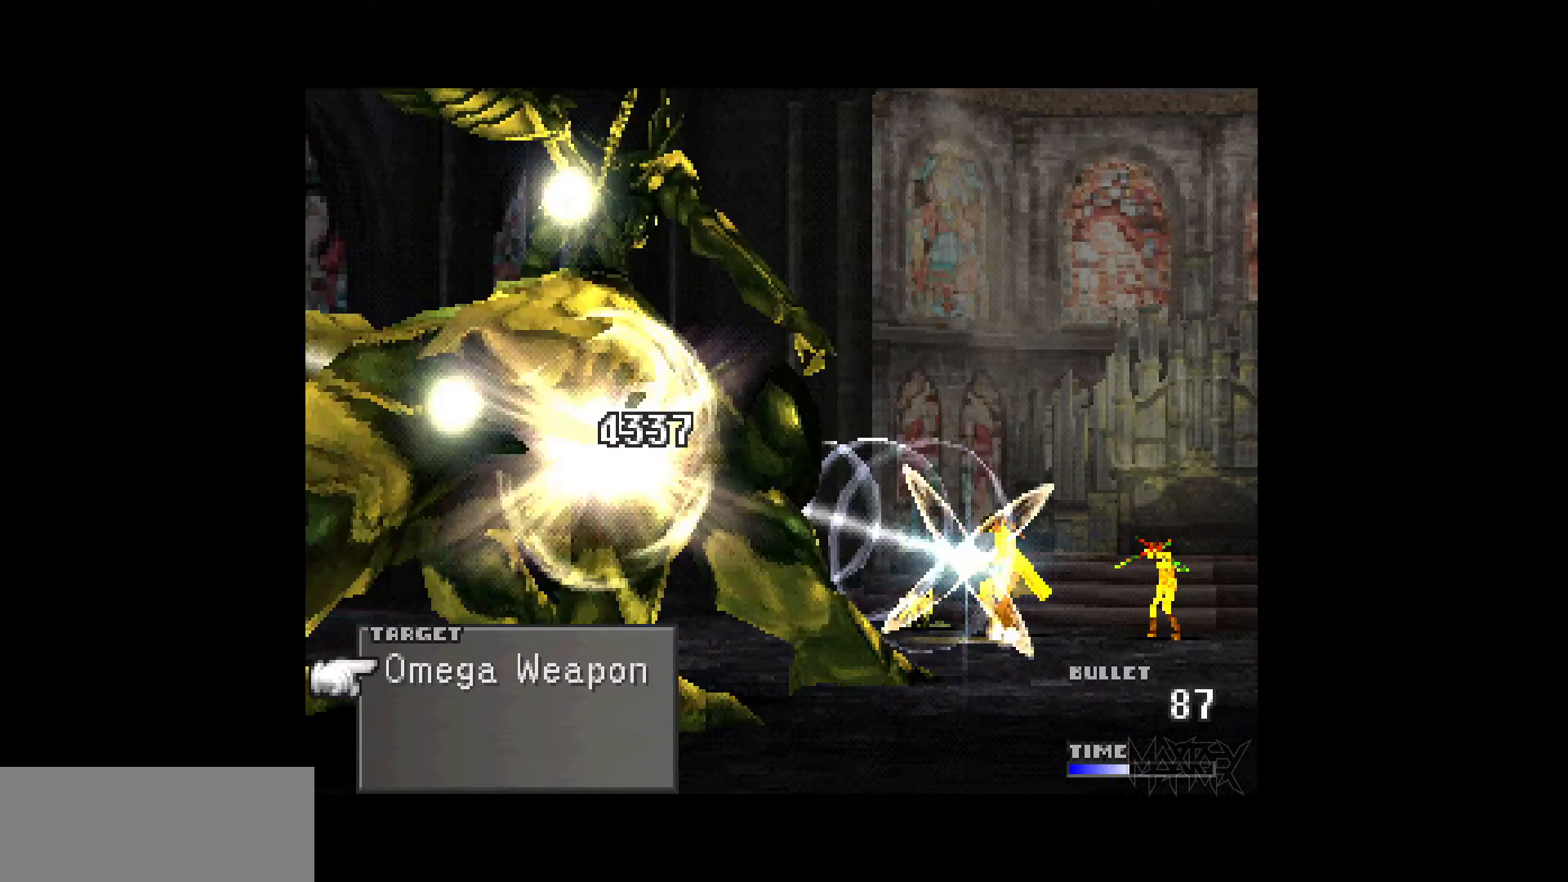
{"buttons": ["R1"], "events": [[50, "R1", "down"], [150, "R1", "up"], [217, "R1", "down"], [333, "R1", "up"], [417, "R1", "down"]]}
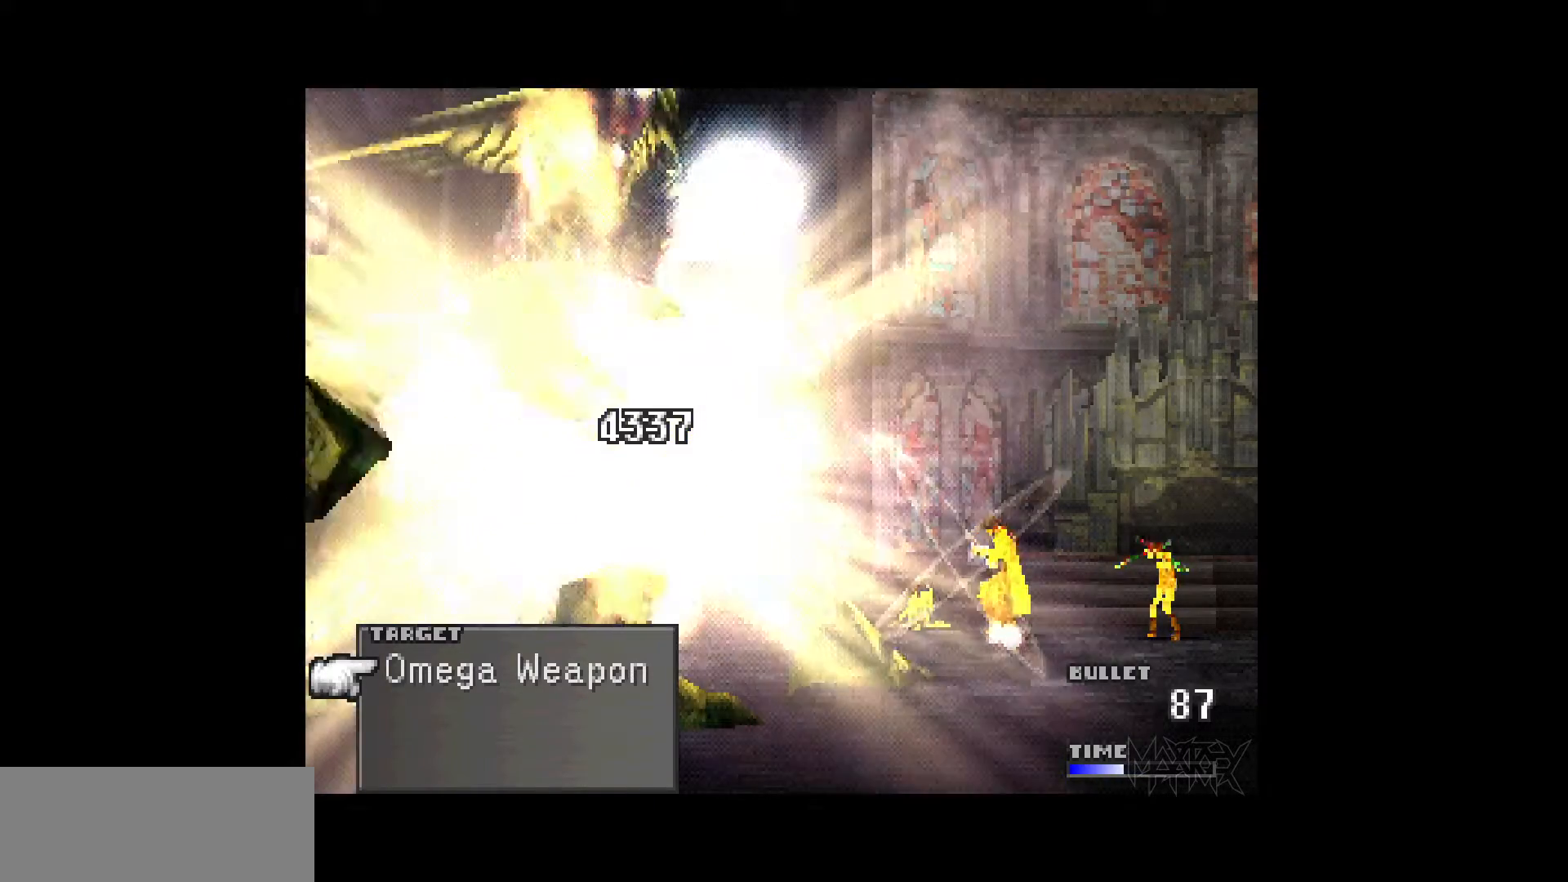
{"buttons": ["R1"], "events": [[50, "R1", "up"], [133, "R1", "down"], [233, "R1", "up"], [317, "R1", "down"], [417, "R1", "up"], [500, "R1", "down"]]}
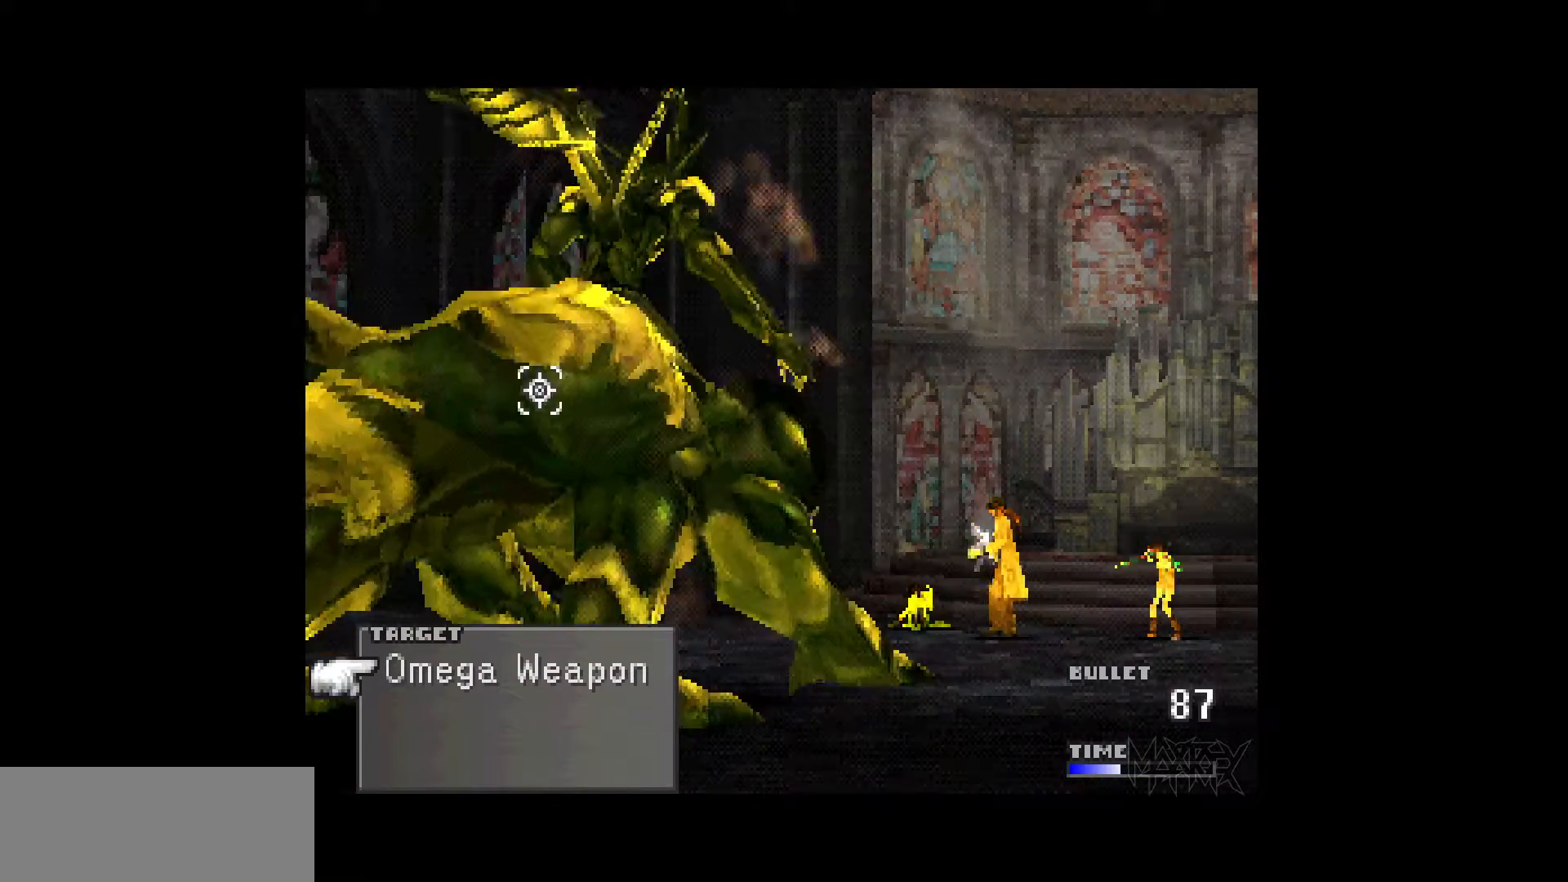
{"buttons": [], "events": [[117, "R1", "up"], [200, "R1", "down"], [300, "R1", "up"], [383, "R1", "down"], [483, "R1", "up"]]}
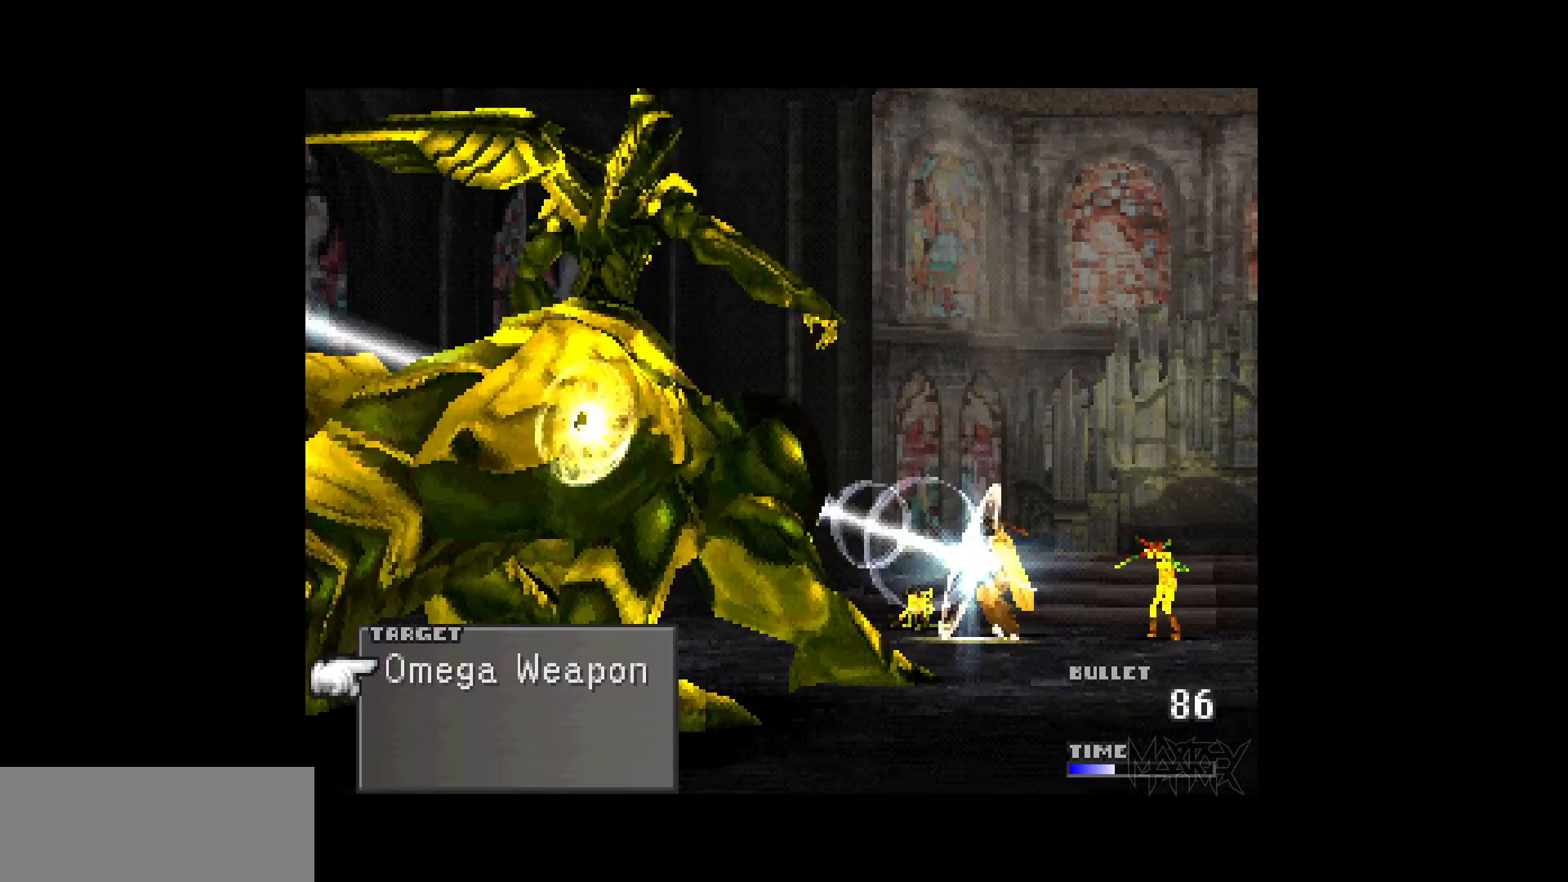
{"buttons": ["R1"], "events": [[67, "R1", "down"], [167, "R1", "up"], [250, "R1", "down"], [367, "R1", "up"], [433, "R1", "down"]]}
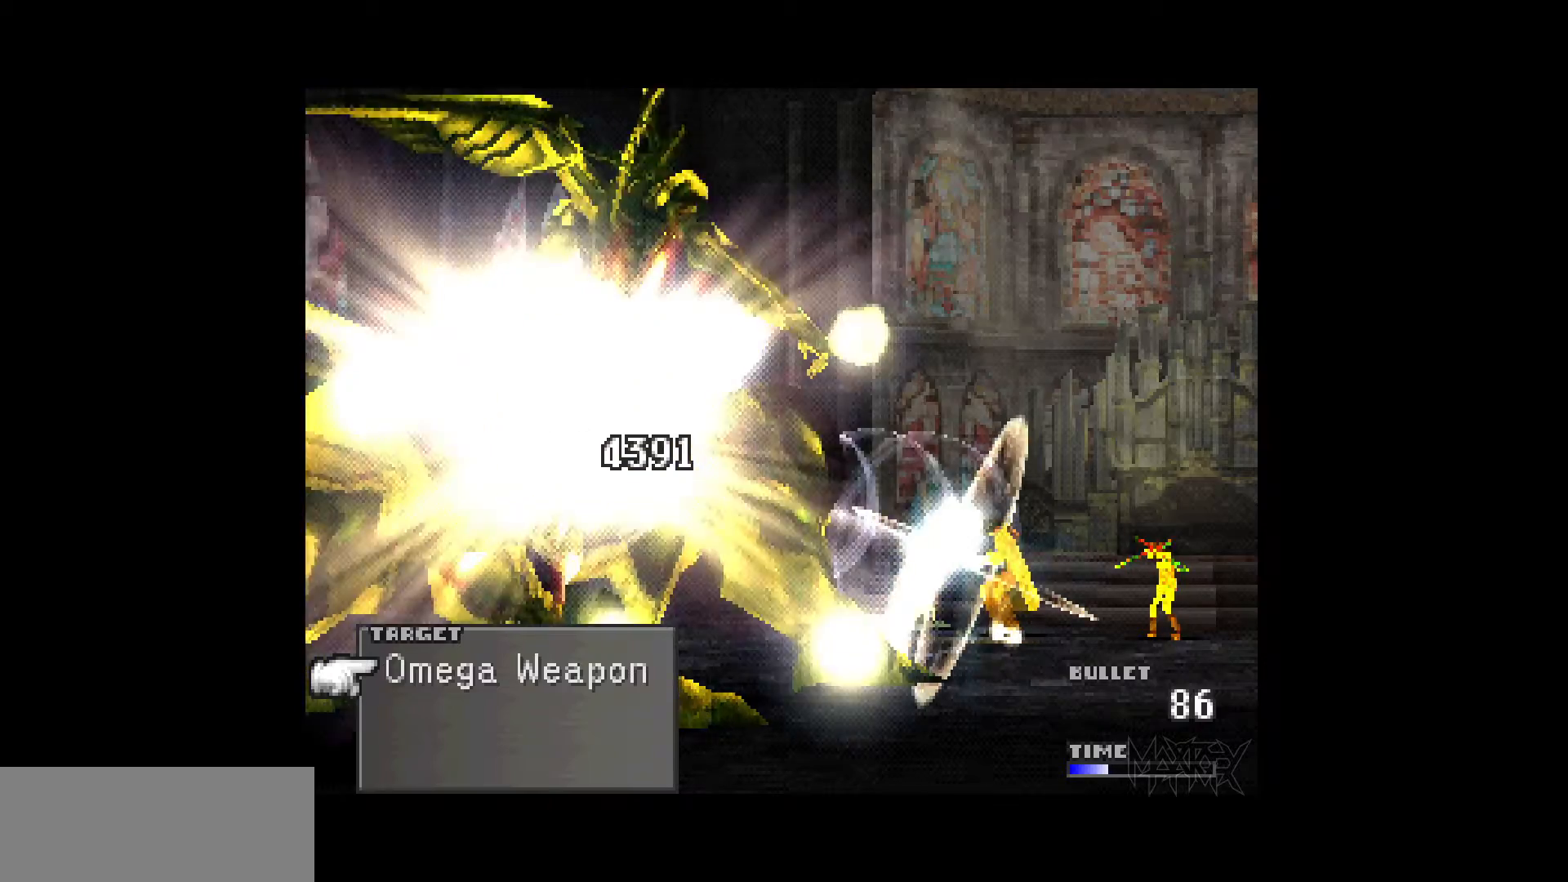
{"buttons": ["R1"], "events": [[33, "R1", "up"], [117, "R1", "down"], [250, "R1", "up"], [317, "R1", "down"], [433, "R1", "up"], [500, "R1", "down"]]}